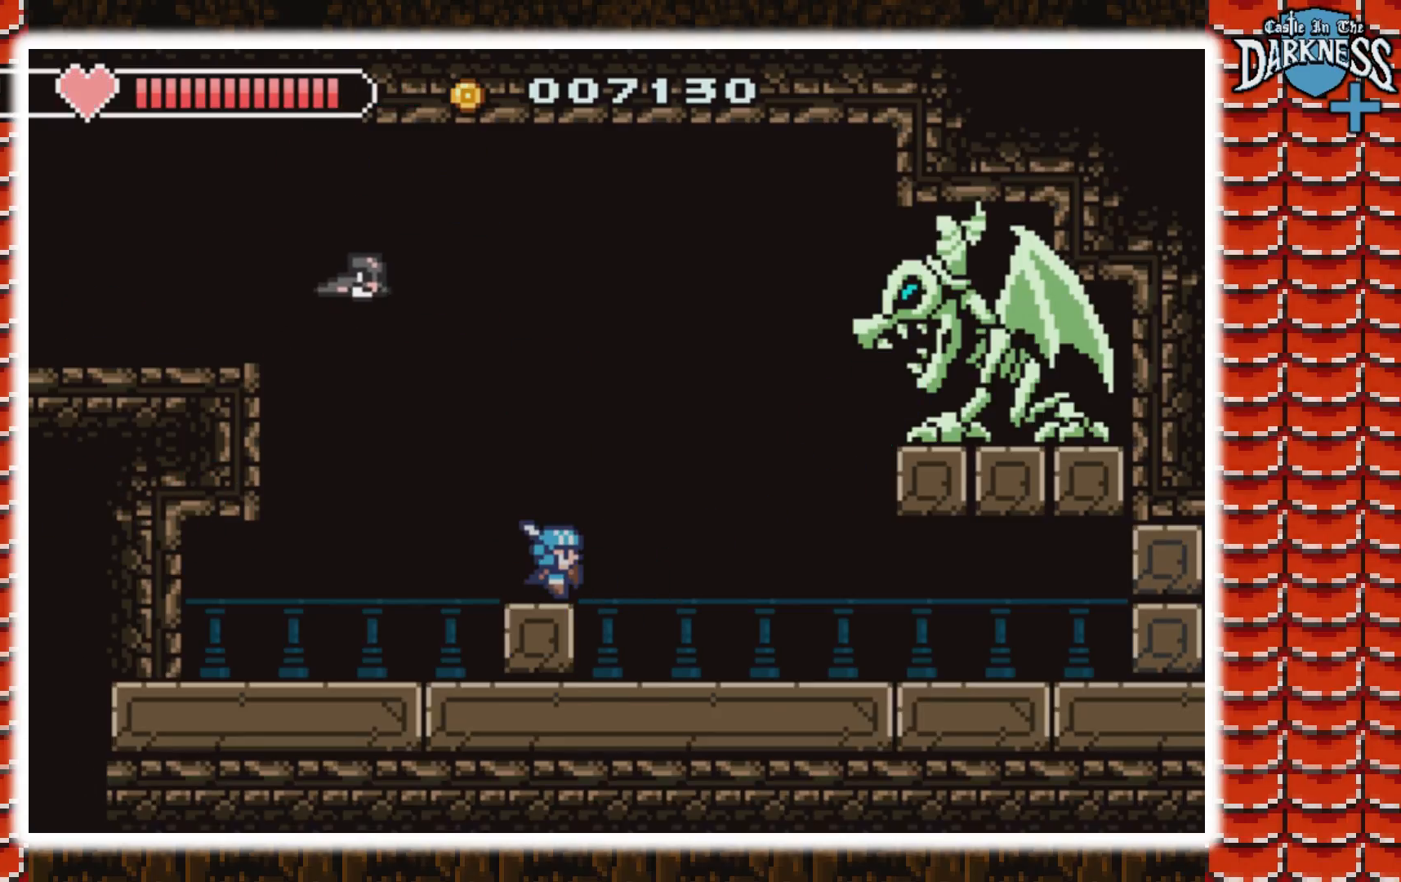
Gameplay with a controller (Nintendo layout); each line is a JSON object with the inputs held at the frame after it. "events" lists button and stick changes between this image and that frame as [ms after this image, input, new state], when the widget could be followed in between. Not read: L3 R3.
{"buttons": ["DPAD_LEFT"], "events": [[300, "DPAD_LEFT", "down"], [333, "A", "down"], [500, "A", "up"]]}
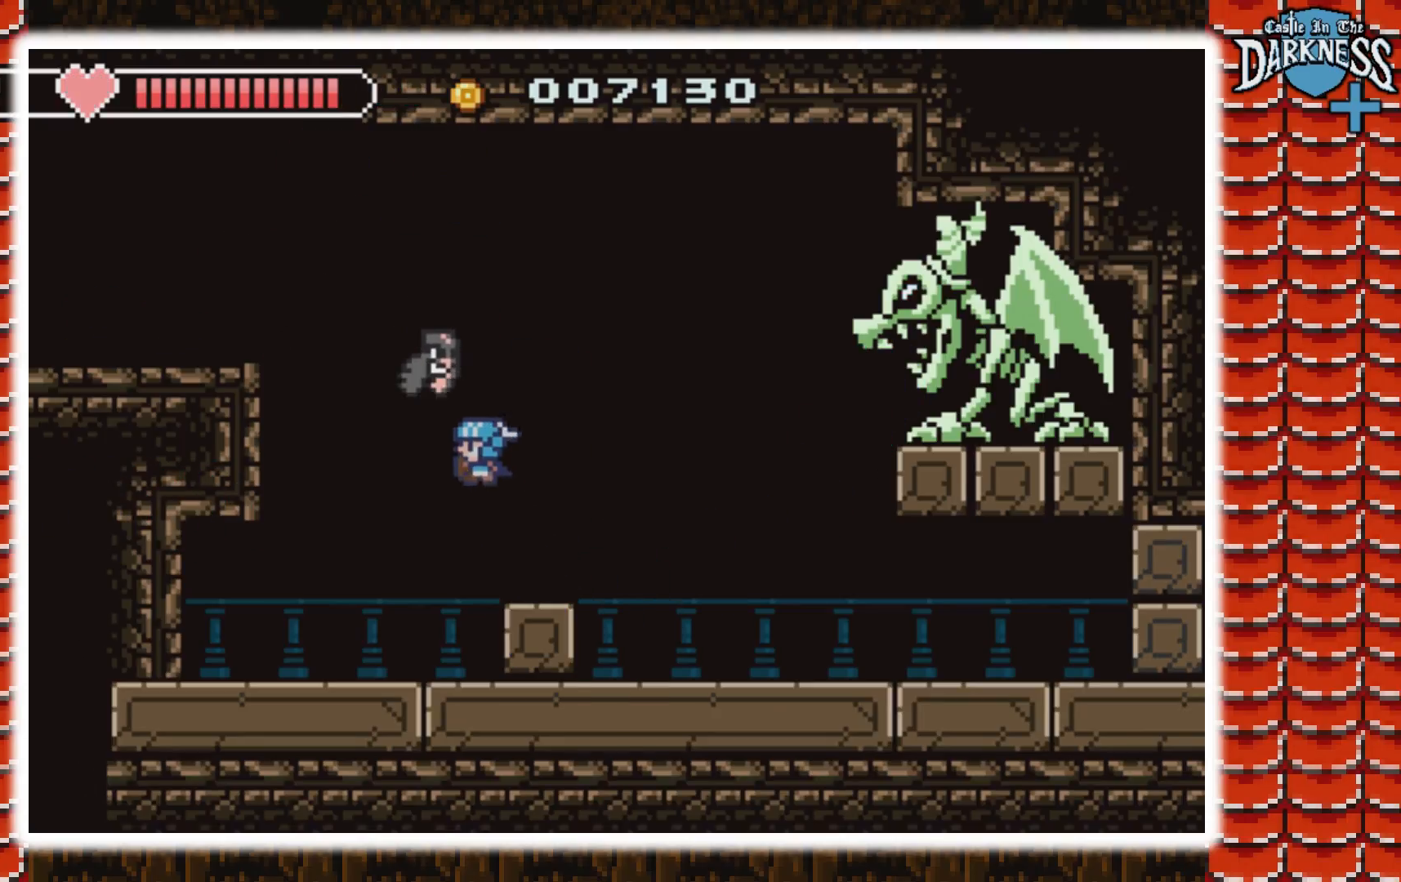
{"buttons": [], "events": [[100, "A", "down"], [467, "A", "up"], [500, "DPAD_LEFT", "up"]]}
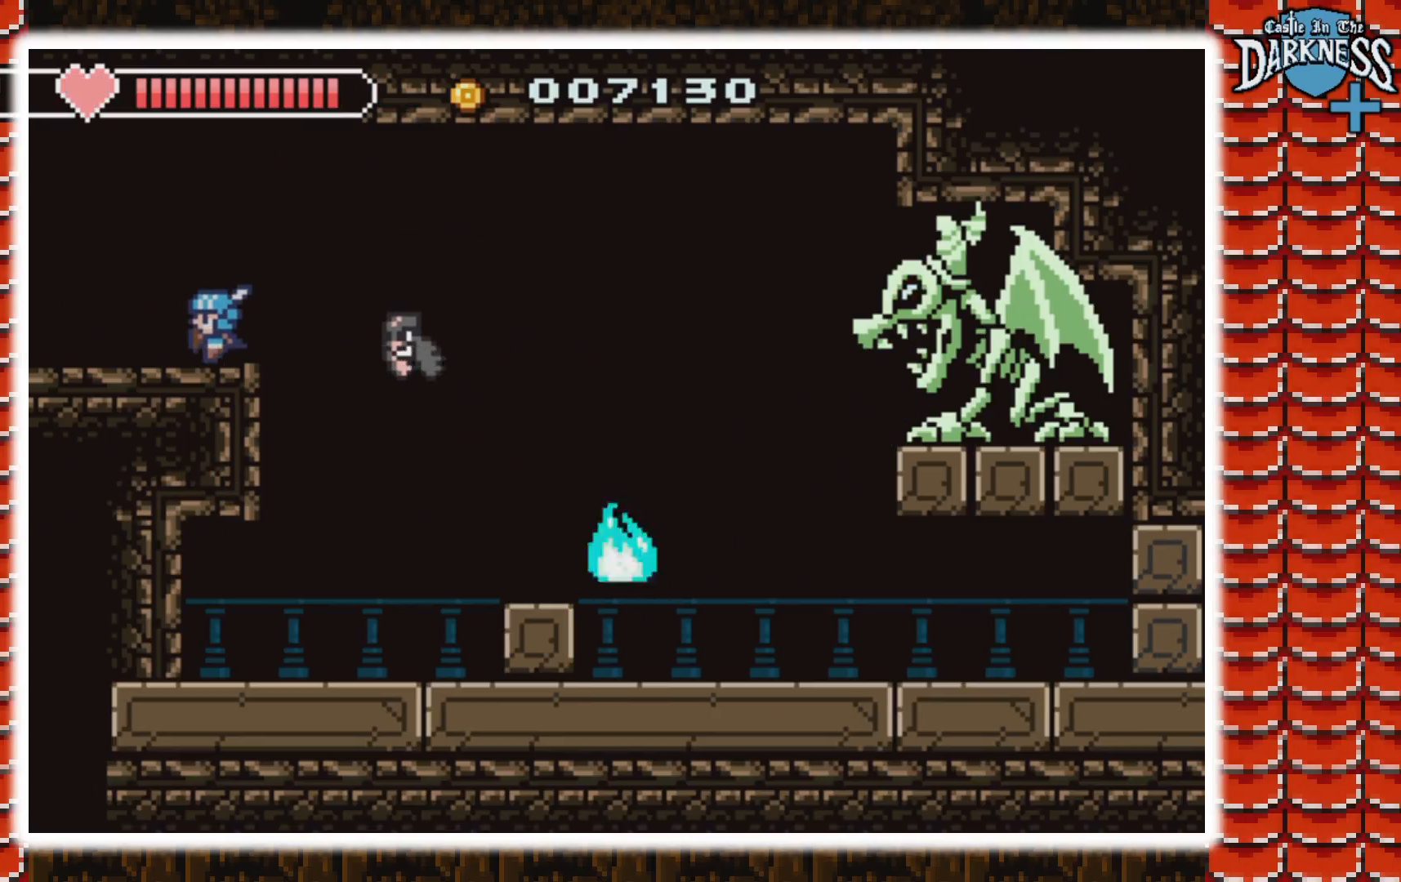
{"buttons": [], "events": []}
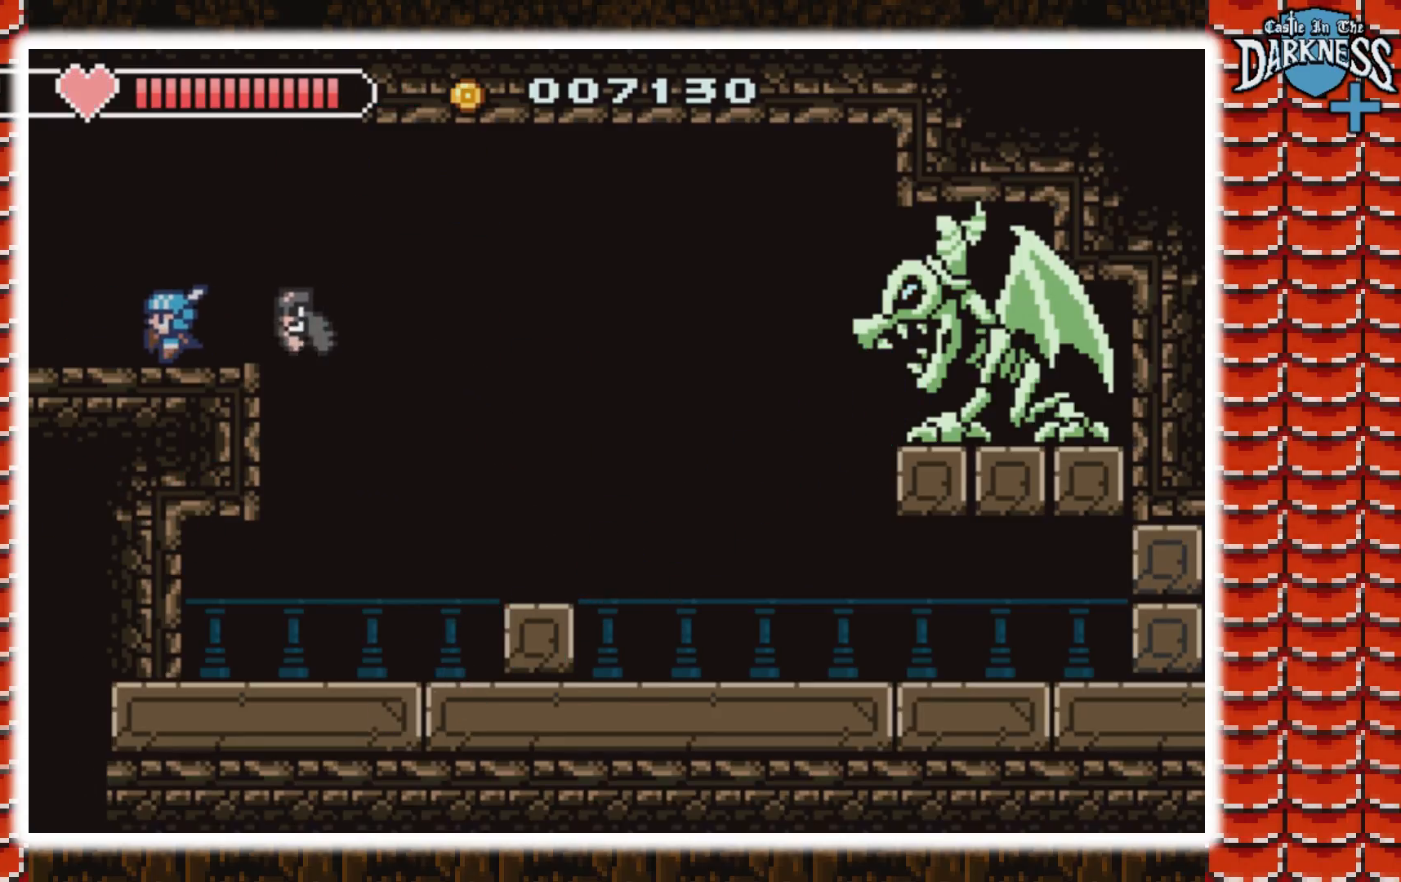
{"buttons": [], "events": []}
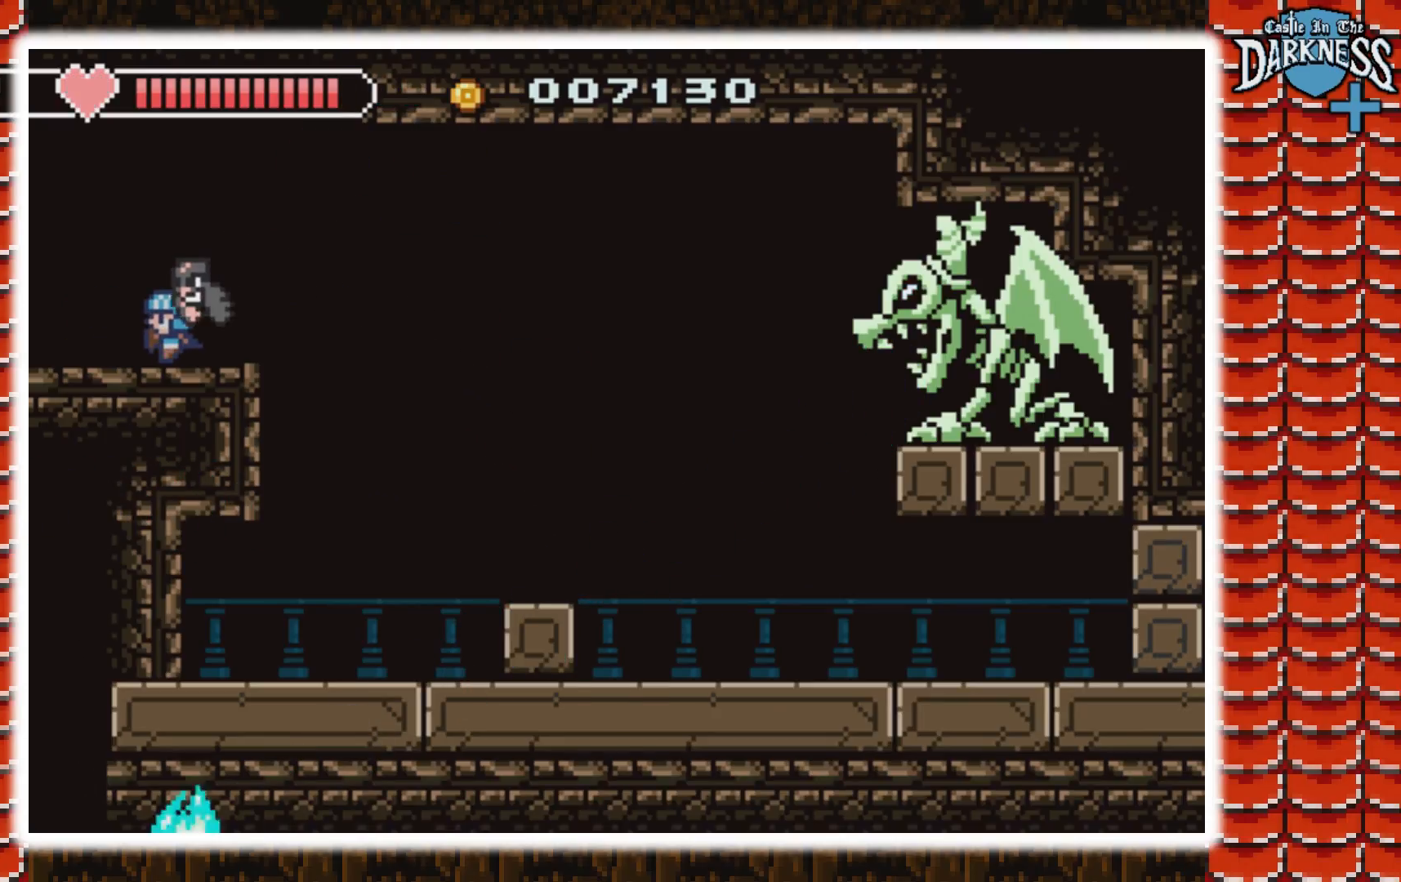
{"buttons": [], "events": [[200, "DPAD_RIGHT", "down"], [333, "DPAD_RIGHT", "up"]]}
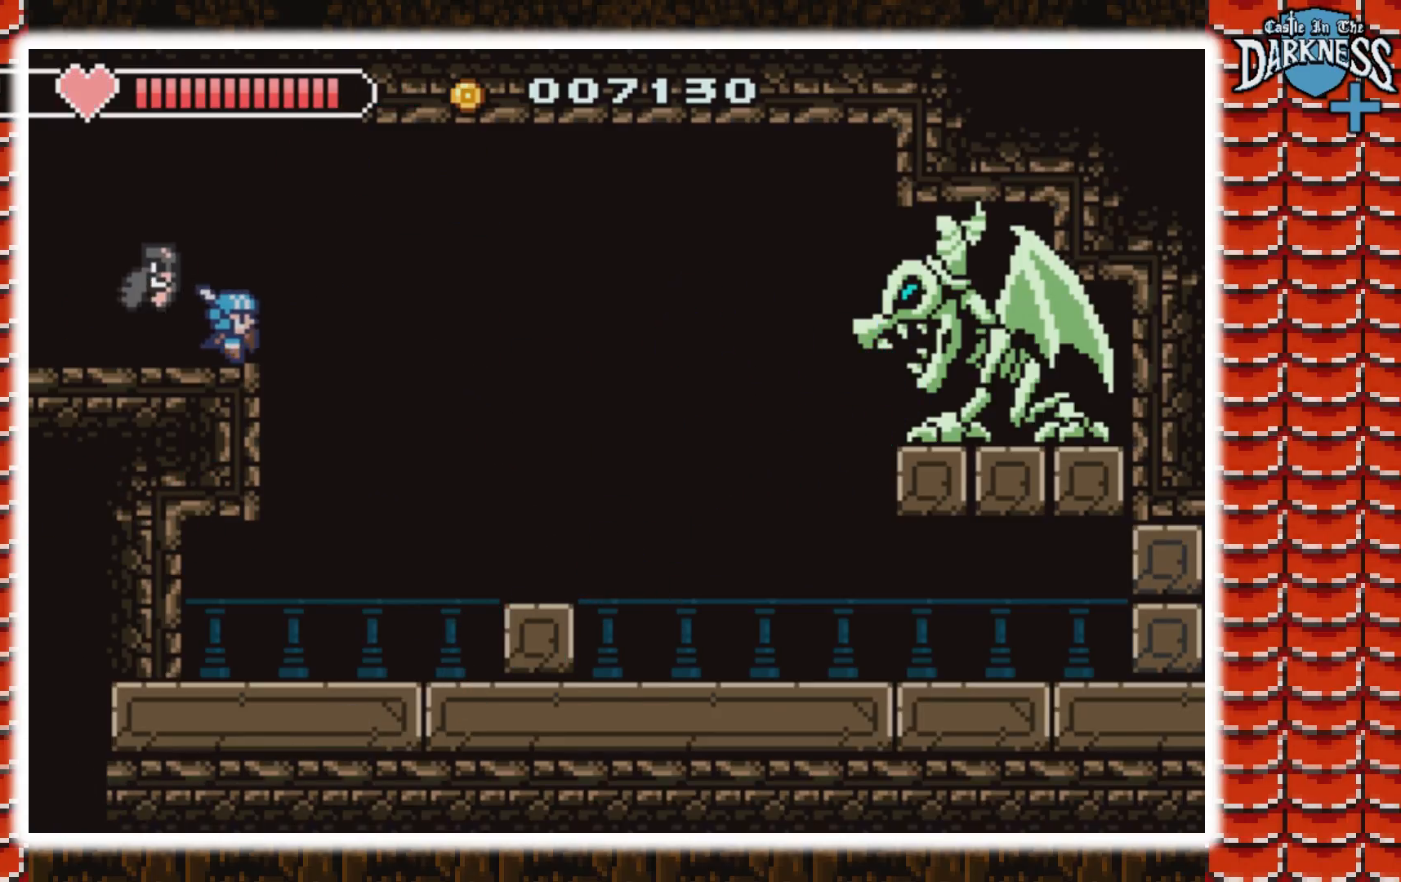
{"buttons": ["A", "DPAD_RIGHT"], "events": [[100, "DPAD_LEFT", "down"], [267, "DPAD_LEFT", "up"], [333, "DPAD_RIGHT", "down"], [500, "A", "down"]]}
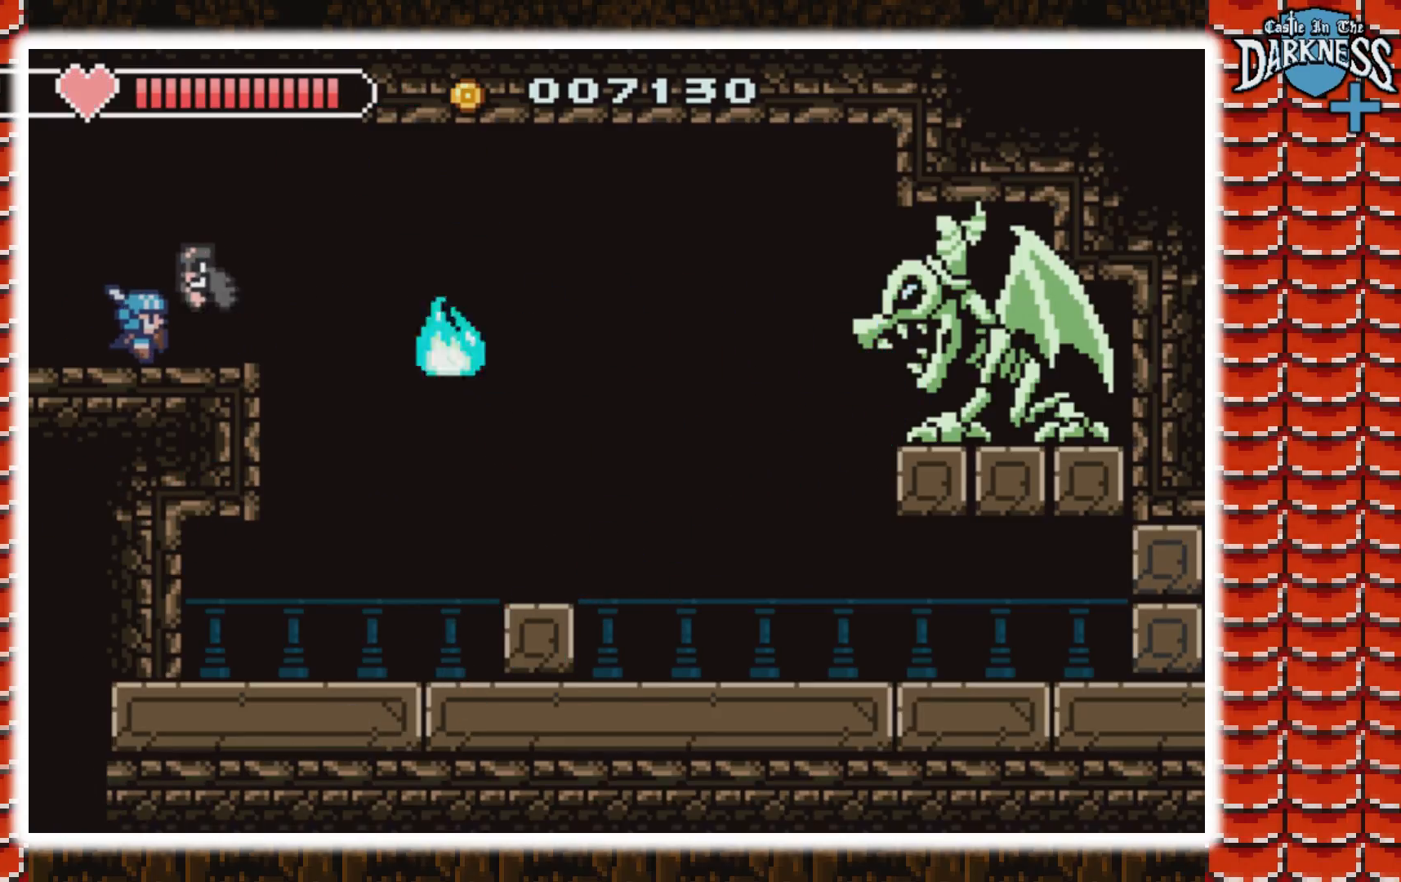
{"buttons": ["DPAD_RIGHT"], "events": [[167, "A", "up"], [233, "A", "down"], [400, "A", "up"]]}
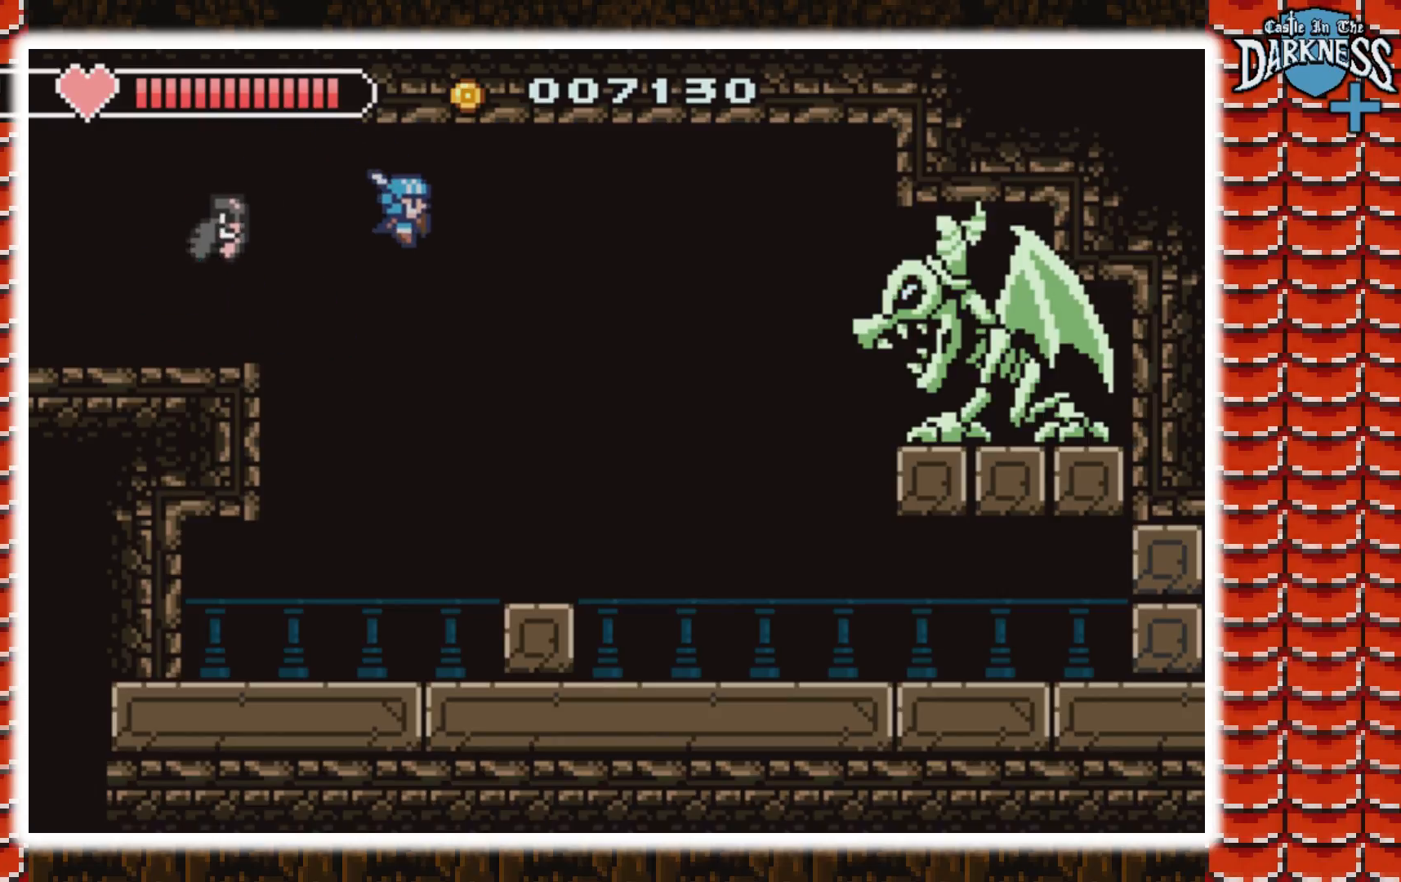
{"buttons": ["A"], "events": [[167, "DPAD_RIGHT", "up"], [400, "A", "down"]]}
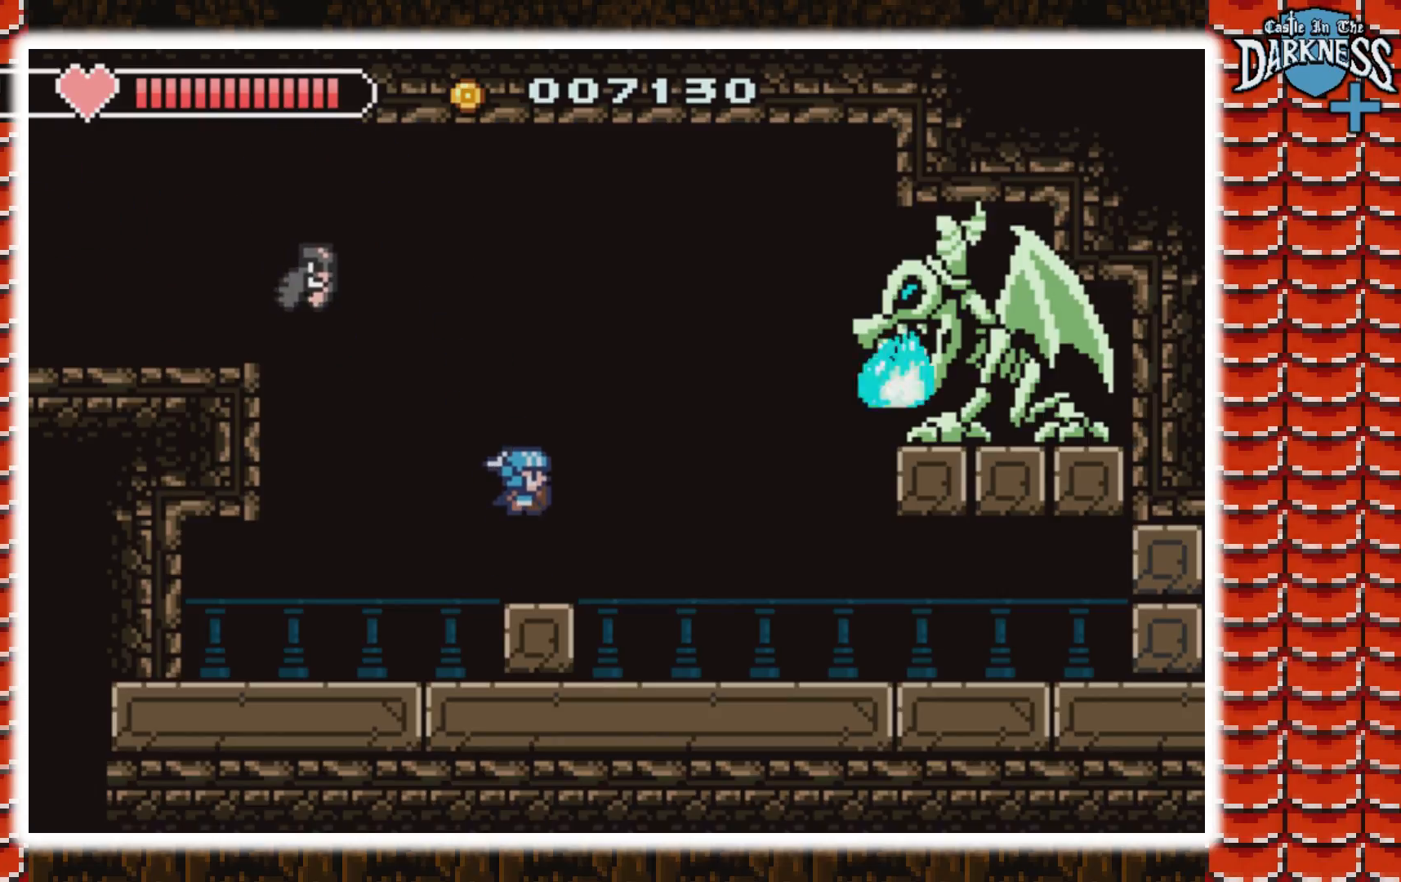
{"buttons": ["A", "B", "DPAD_RIGHT"], "events": [[100, "A", "up"], [100, "DPAD_RIGHT", "down"], [200, "A", "down"], [400, "B", "down"]]}
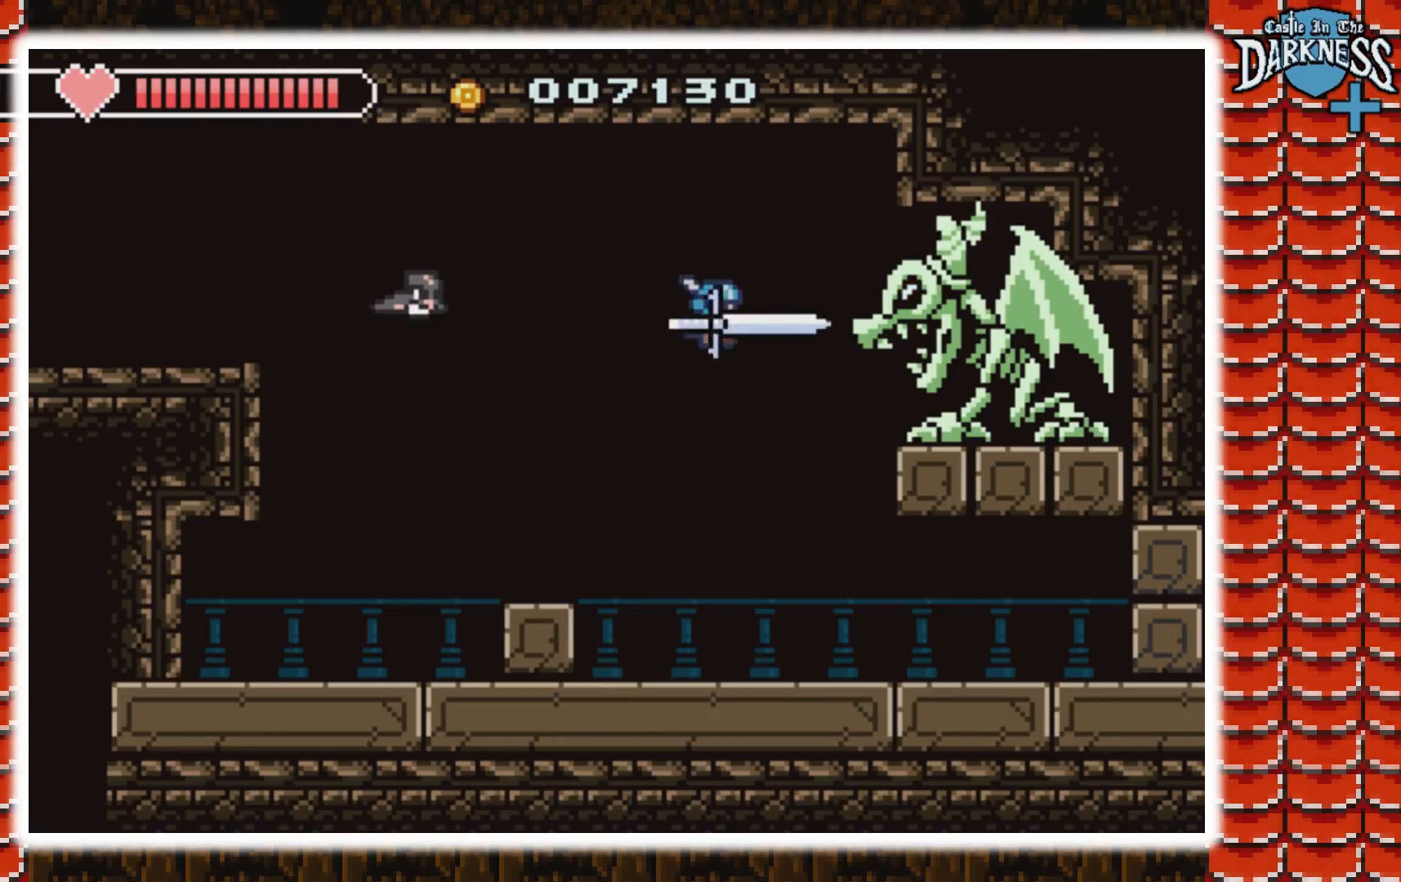
{"buttons": ["A"], "events": [[67, "A", "up"], [100, "B", "up"], [167, "B", "down"], [167, "DPAD_RIGHT", "up"], [333, "B", "up"], [500, "A", "down"]]}
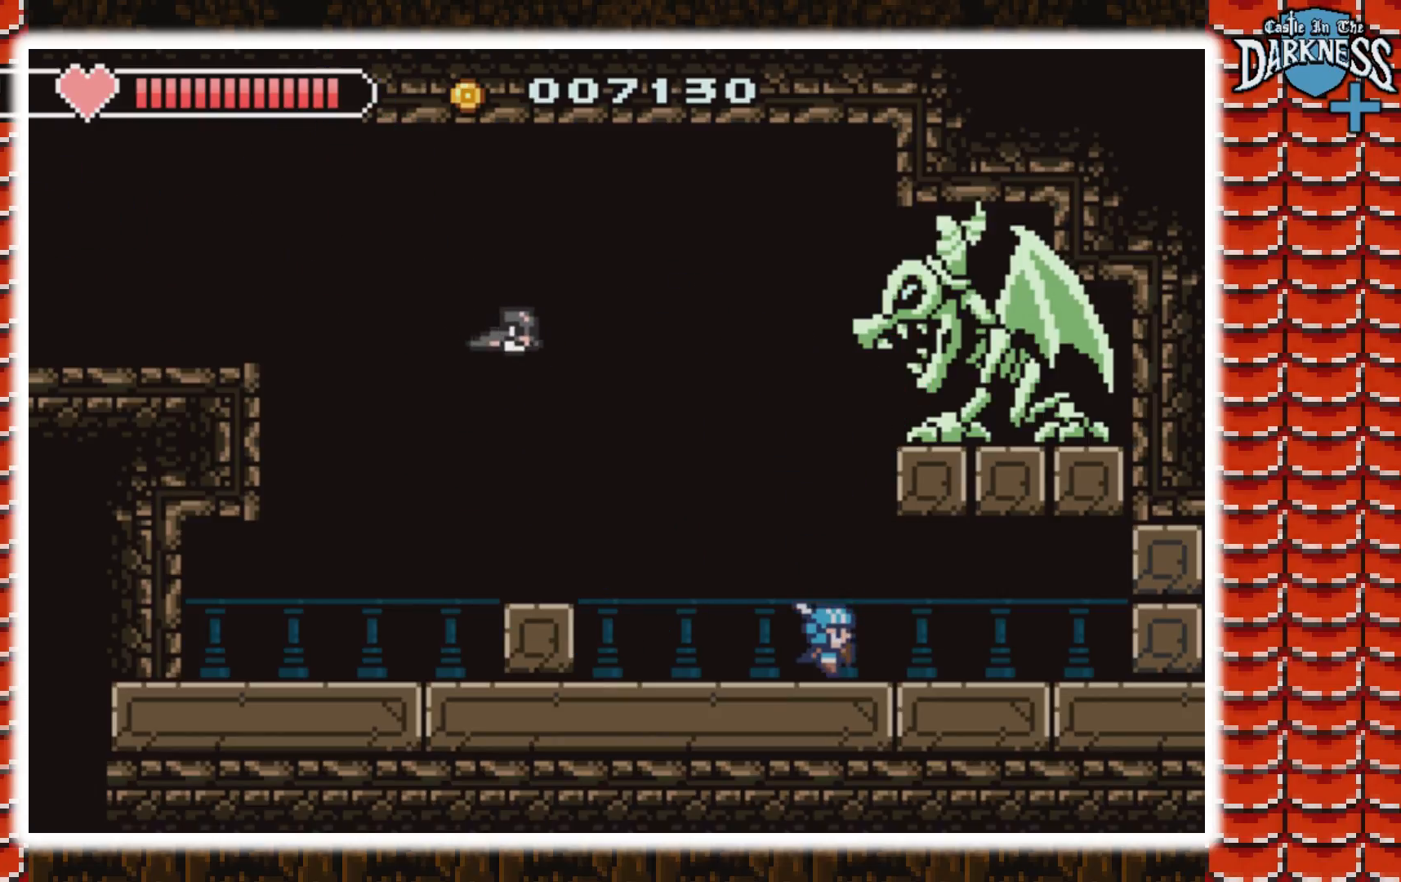
{"buttons": [], "events": [[167, "A", "up"], [267, "A", "down"], [300, "B", "down"], [467, "A", "up"], [500, "B", "up"]]}
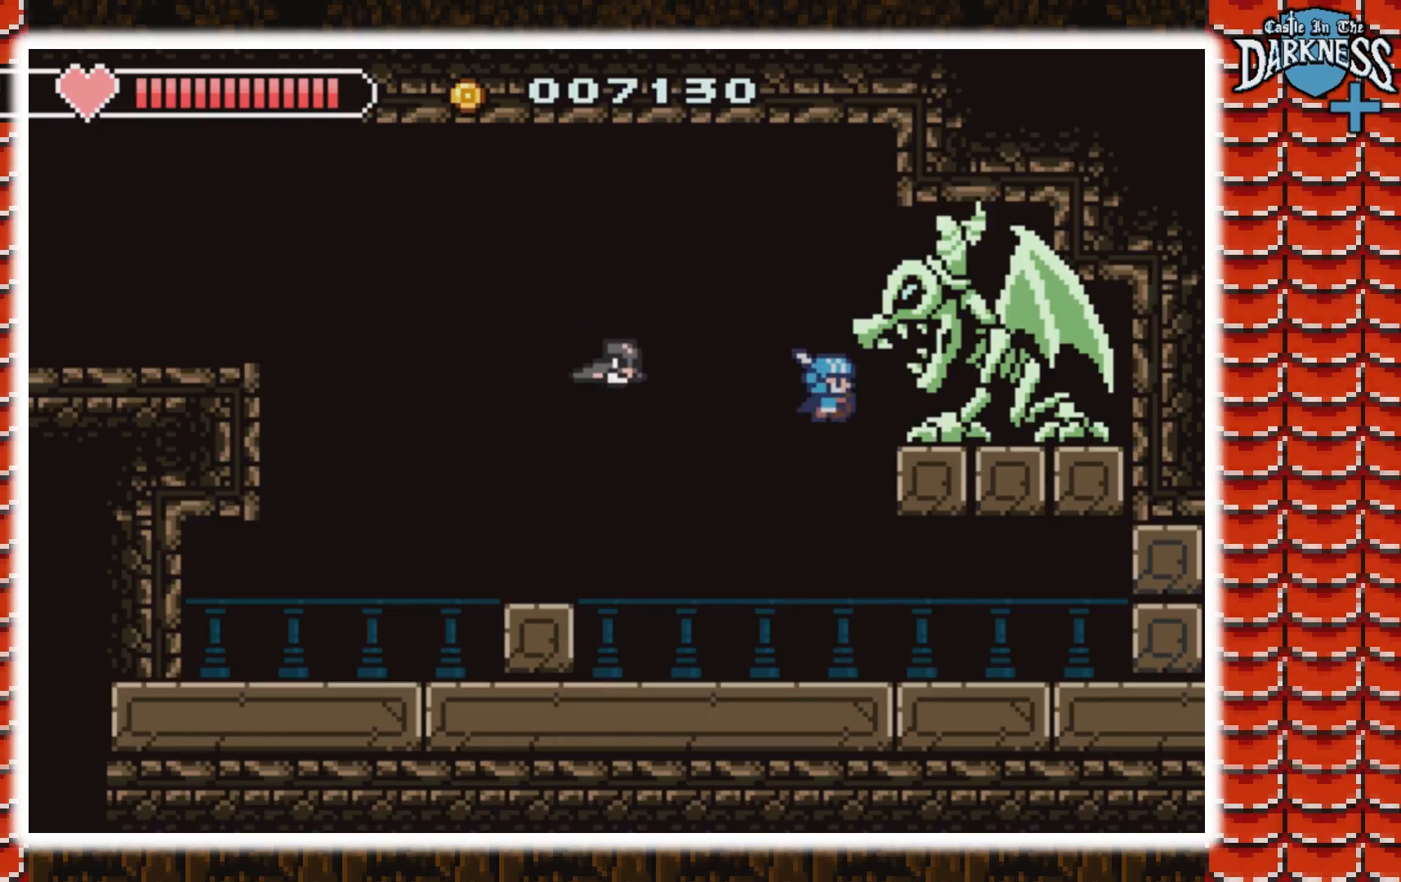
{"buttons": [], "events": [[67, "B", "down"], [267, "B", "up"]]}
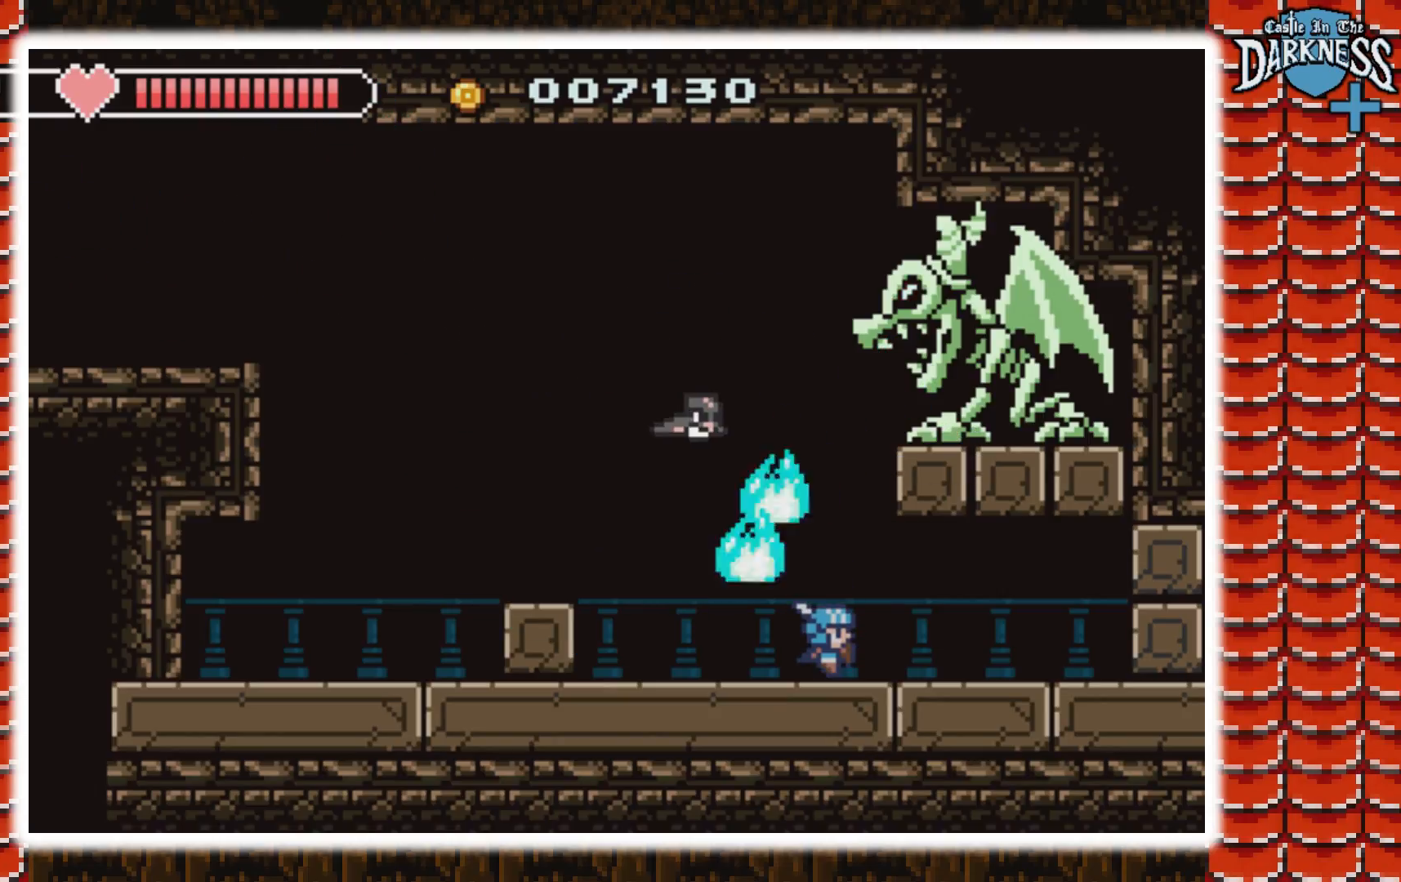
{"buttons": ["A", "DPAD_LEFT"], "events": [[133, "DPAD_RIGHT", "down"], [233, "DPAD_RIGHT", "up"], [267, "DPAD_LEFT", "down"], [500, "A", "down"]]}
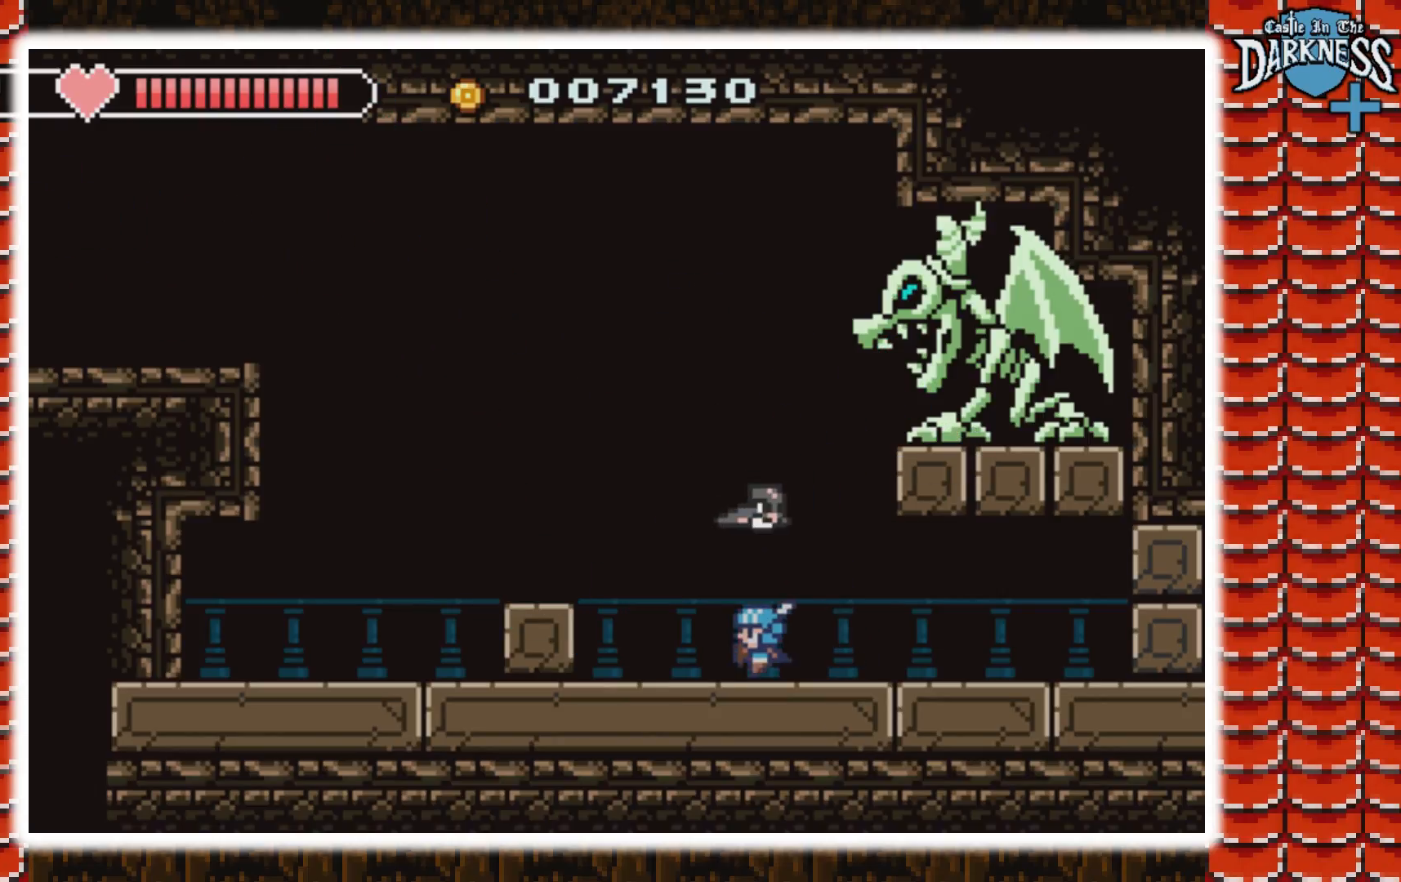
{"buttons": ["DPAD_RIGHT"], "events": [[200, "A", "up"], [333, "DPAD_LEFT", "up"], [500, "DPAD_RIGHT", "down"]]}
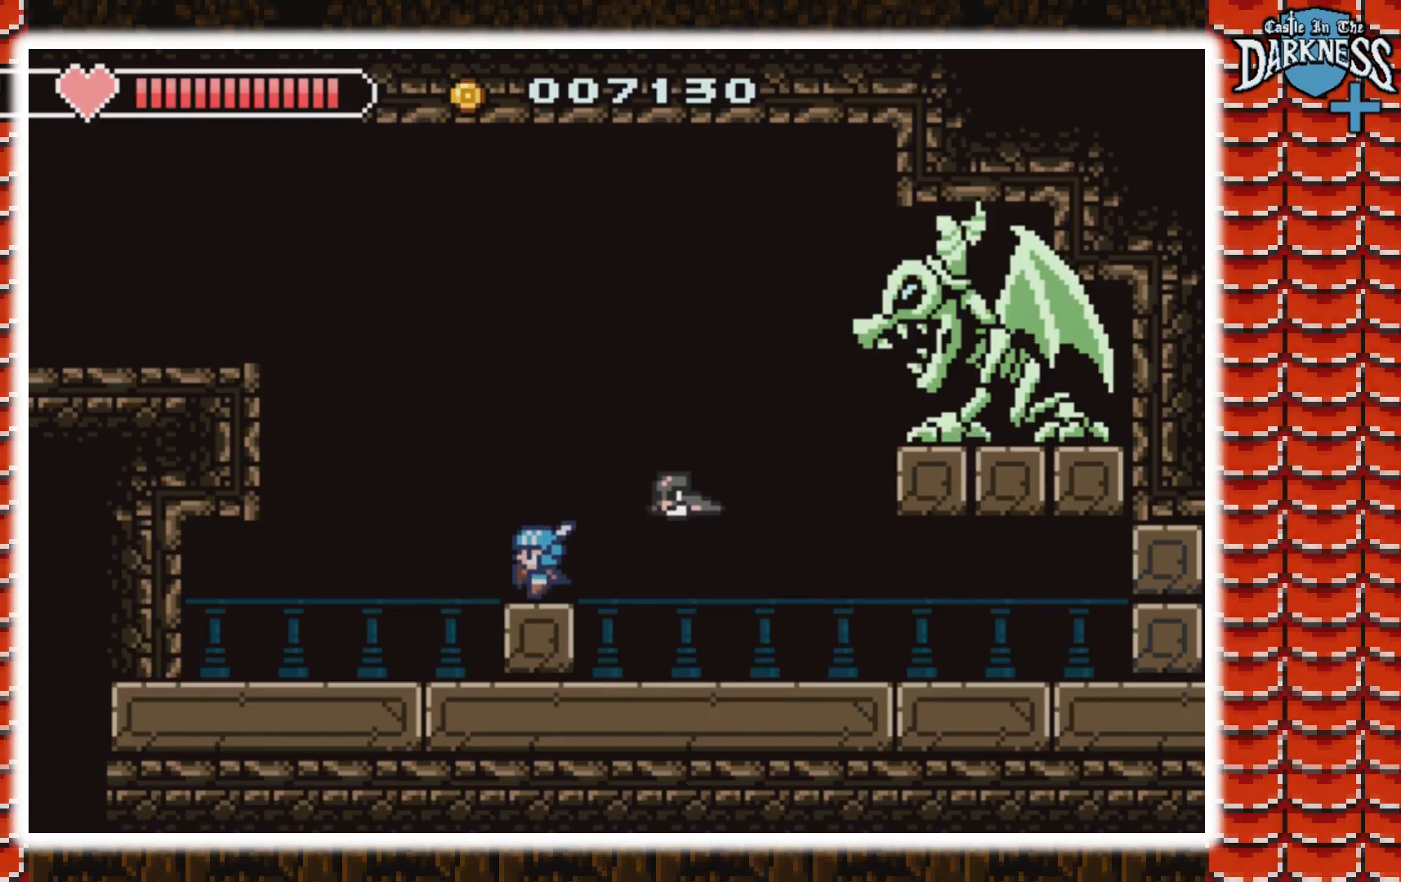
{"buttons": ["A", "B", "DPAD_RIGHT"], "events": [[67, "A", "down"], [233, "A", "up"], [300, "A", "down"], [367, "B", "down"]]}
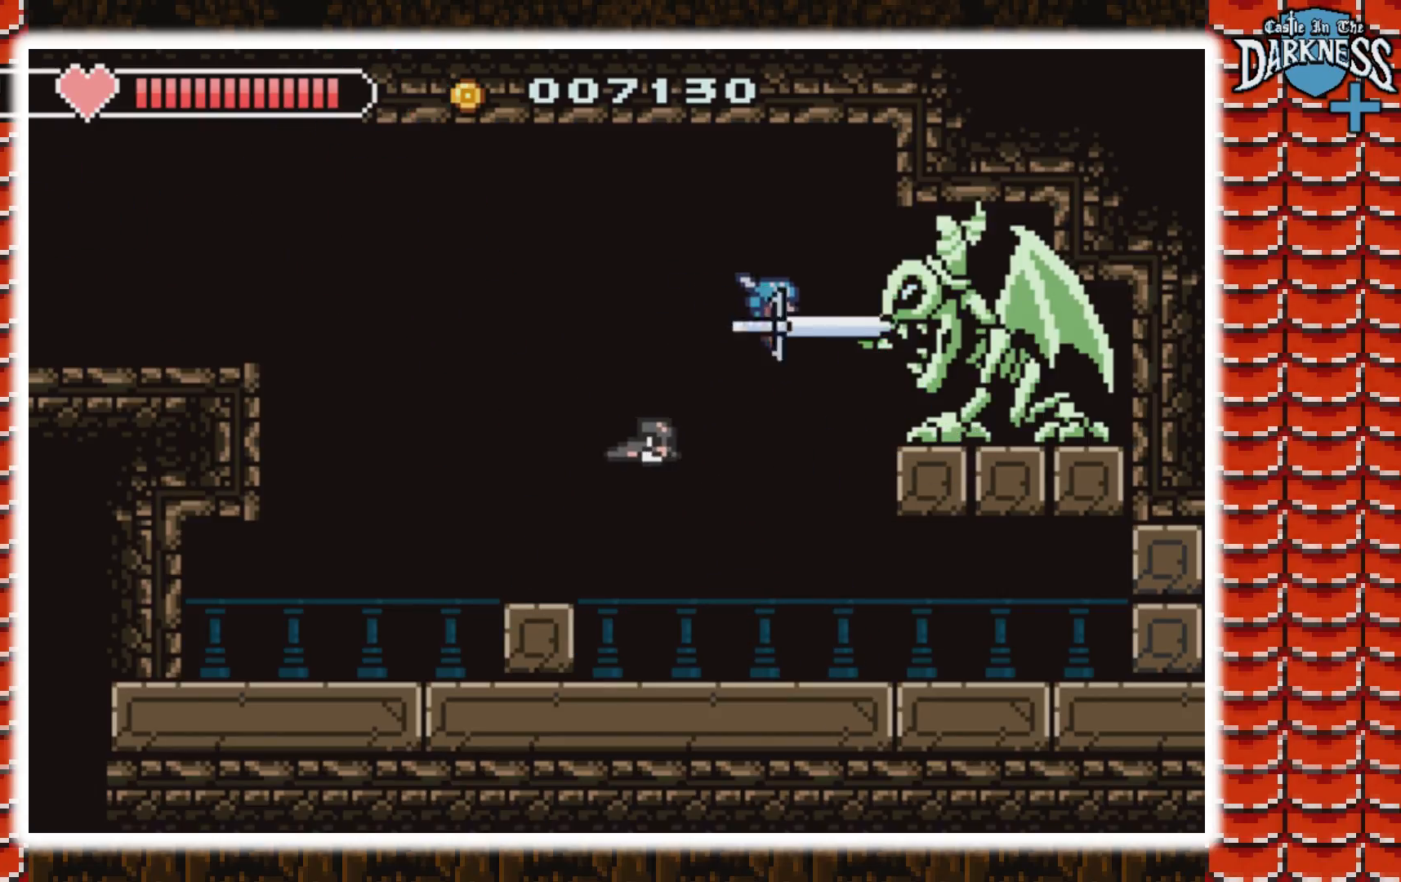
{"buttons": ["DPAD_LEFT"], "events": [[33, "DPAD_RIGHT", "up"], [67, "A", "up"], [100, "B", "up"], [167, "B", "down"], [200, "A", "down"], [267, "A", "up"], [433, "DPAD_LEFT", "down"], [467, "B", "up"]]}
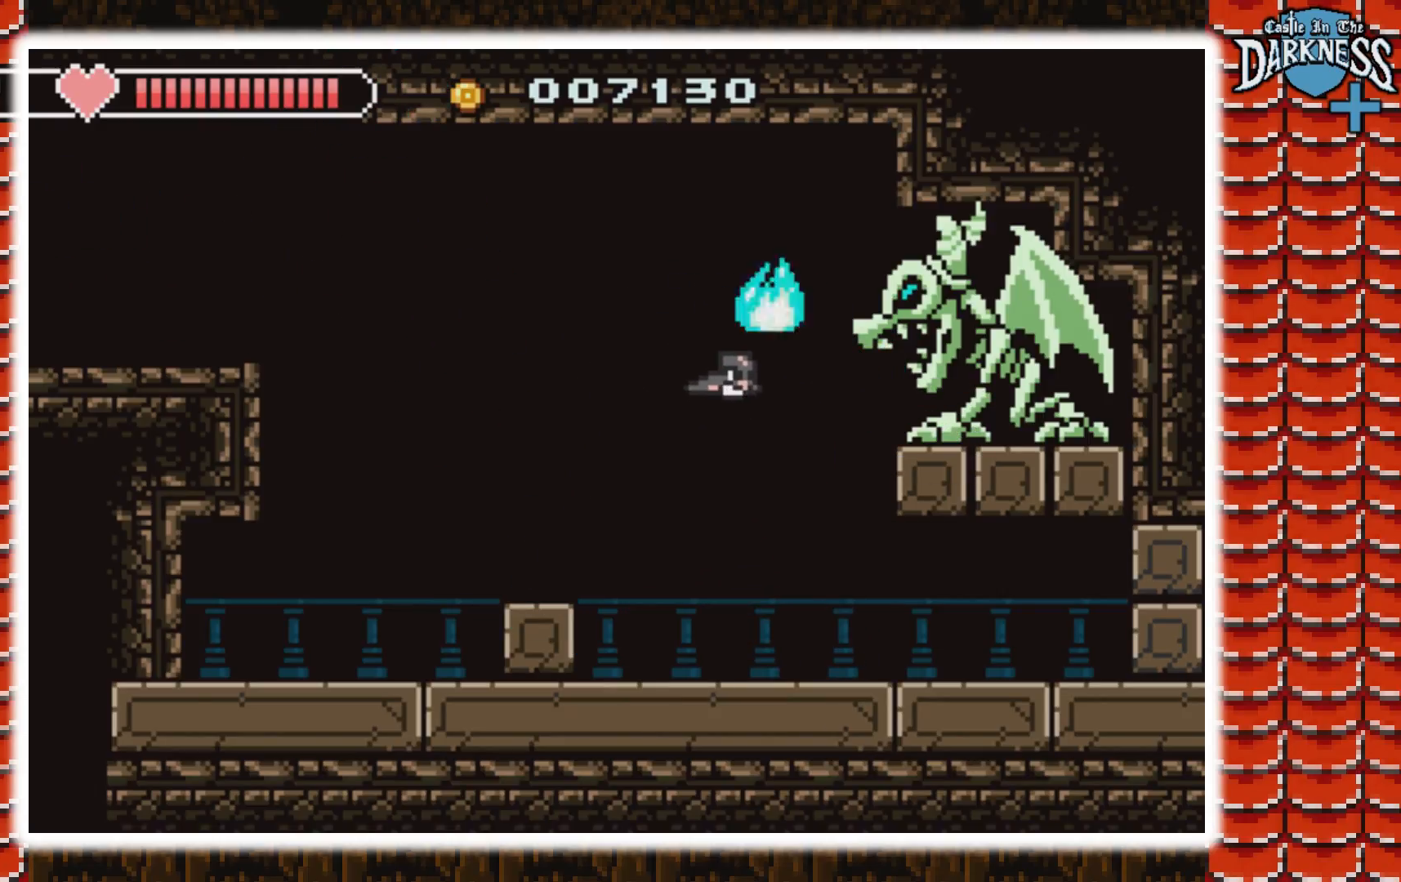
{"buttons": ["A", "DPAD_LEFT"], "events": [[133, "DPAD_LEFT", "up"], [300, "DPAD_LEFT", "down"], [367, "A", "down"]]}
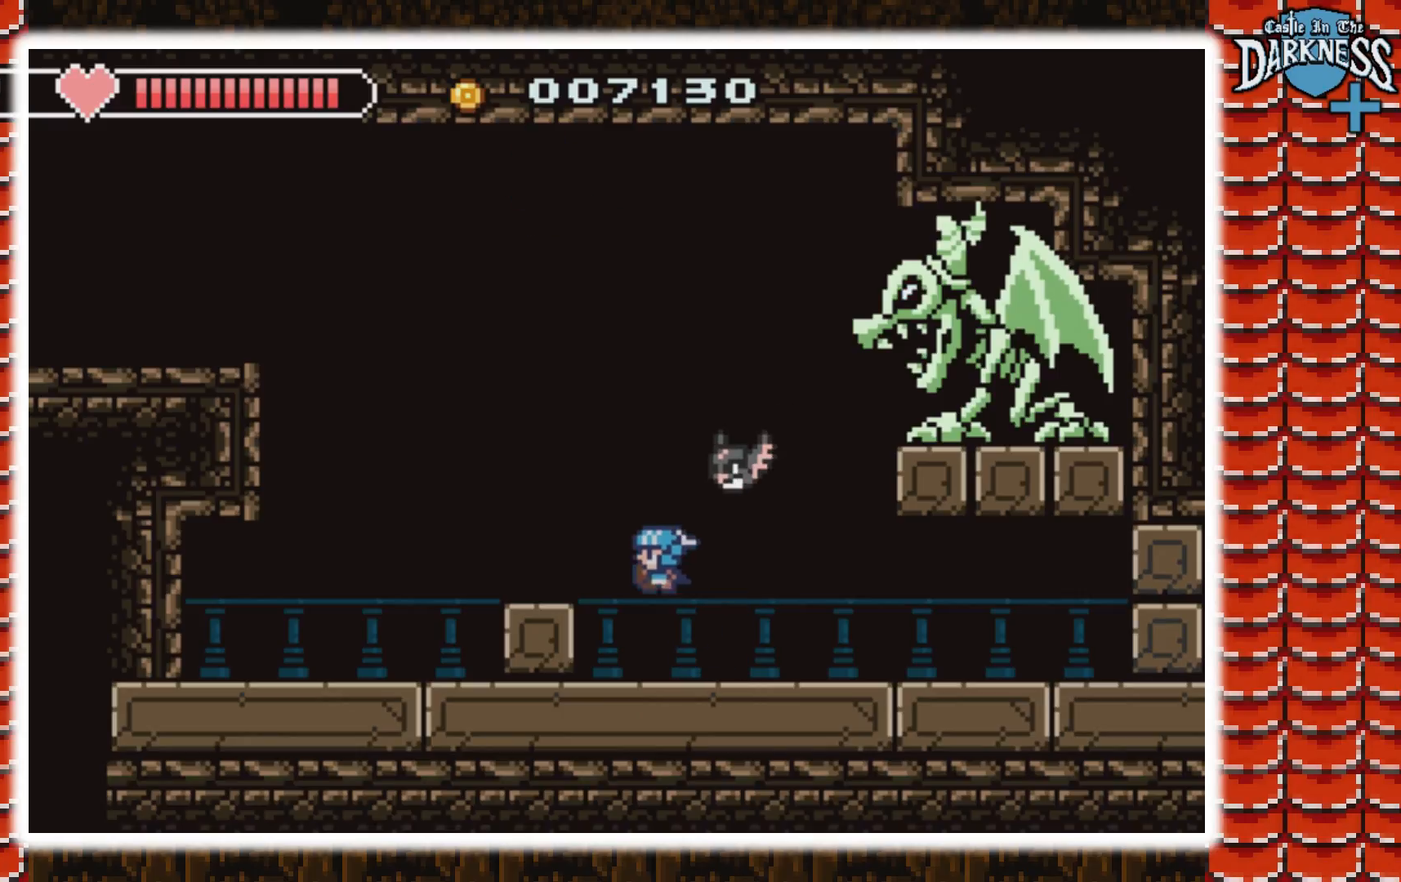
{"buttons": ["A", "DPAD_RIGHT"], "events": [[67, "A", "up"], [167, "DPAD_LEFT", "up"], [400, "DPAD_RIGHT", "down"], [433, "A", "down"]]}
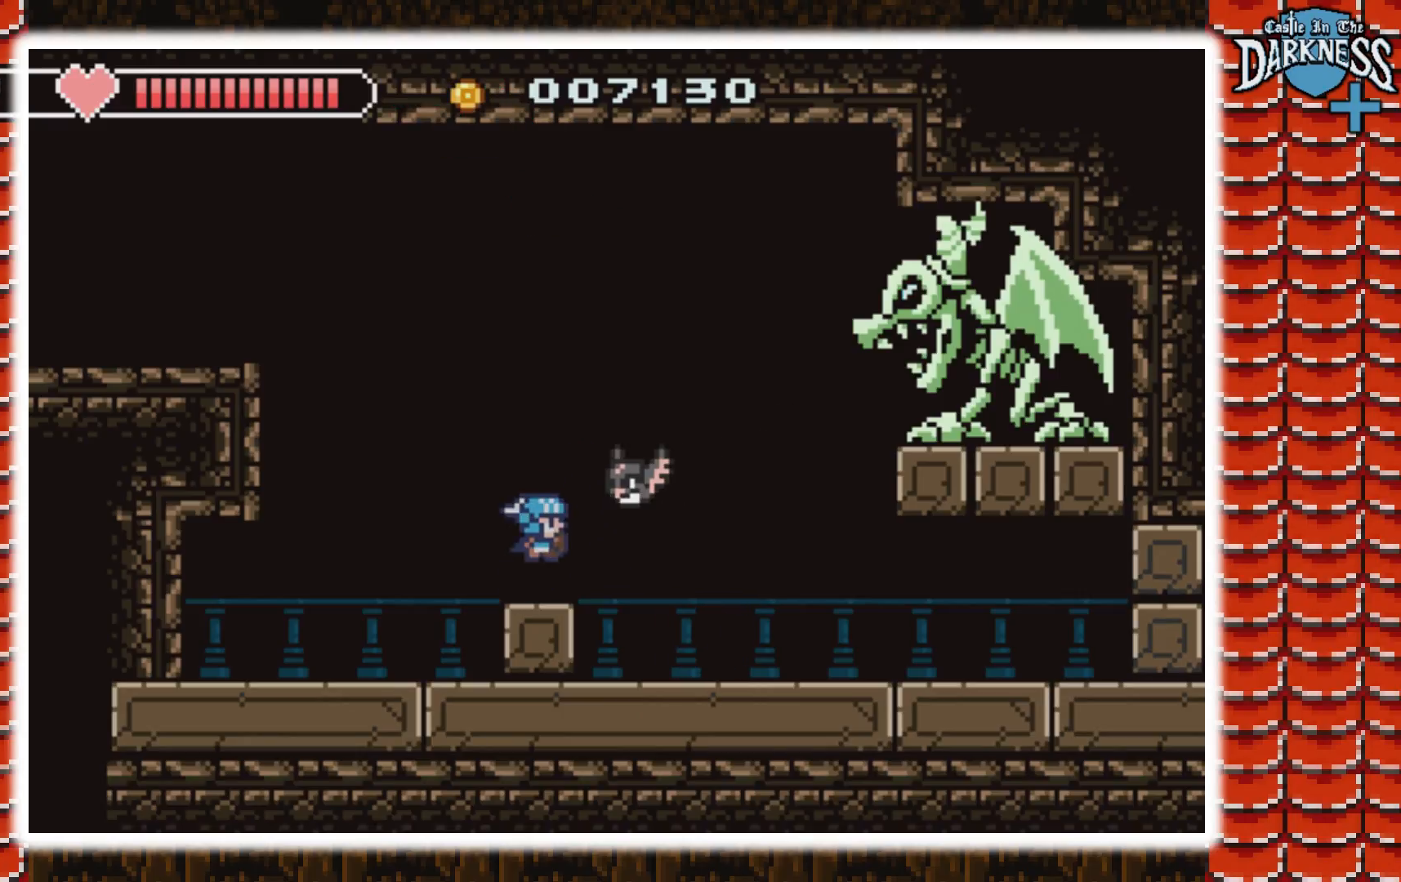
{"buttons": ["A", "B", "DPAD_RIGHT"], "events": [[133, "A", "up"], [200, "A", "down"], [300, "B", "down"]]}
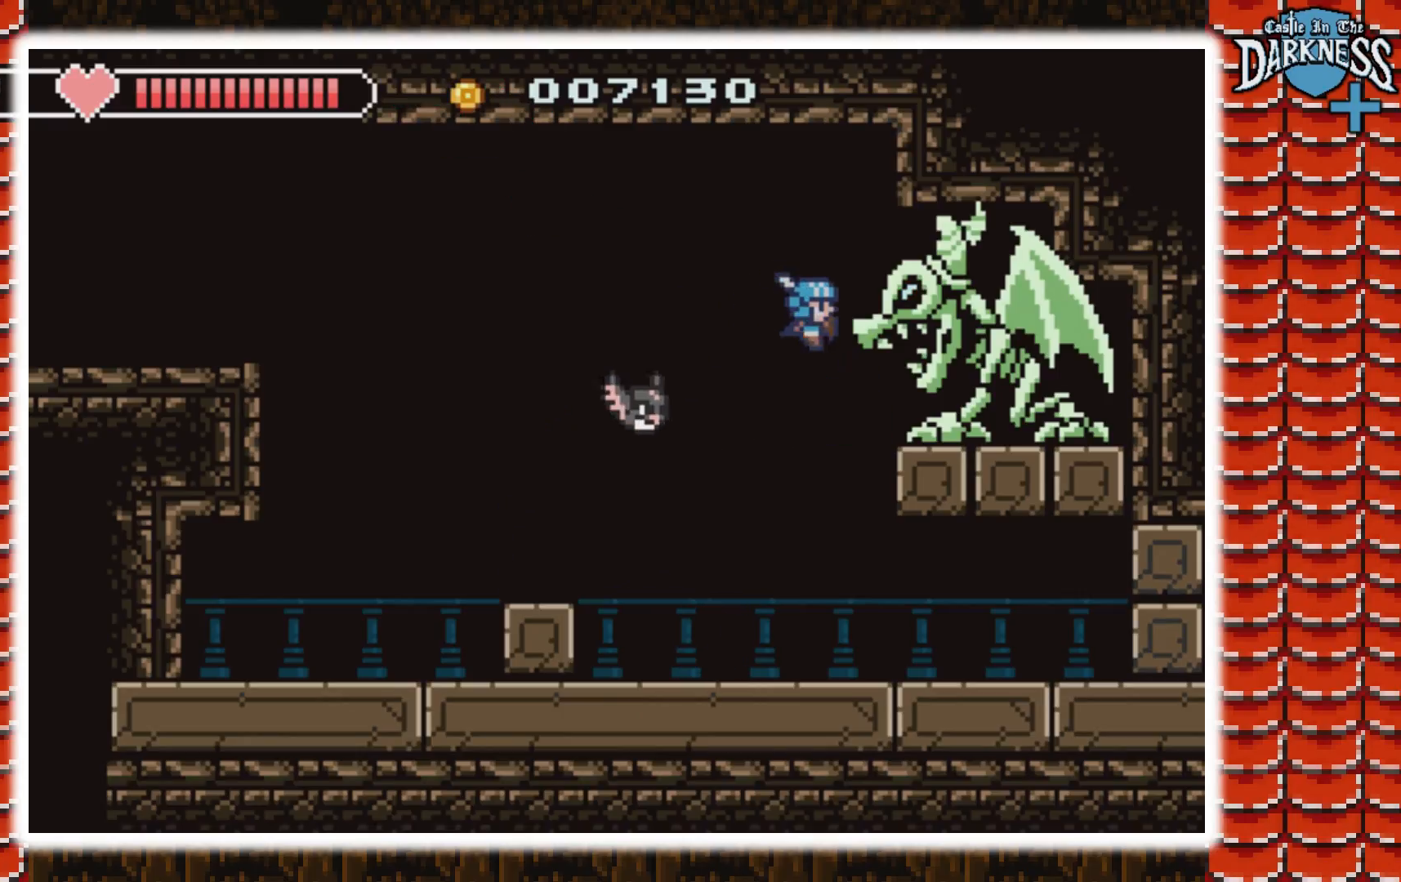
{"buttons": [], "events": [[33, "A", "up"], [33, "B", "up"], [100, "B", "down"], [100, "DPAD_RIGHT", "up"], [400, "B", "up"]]}
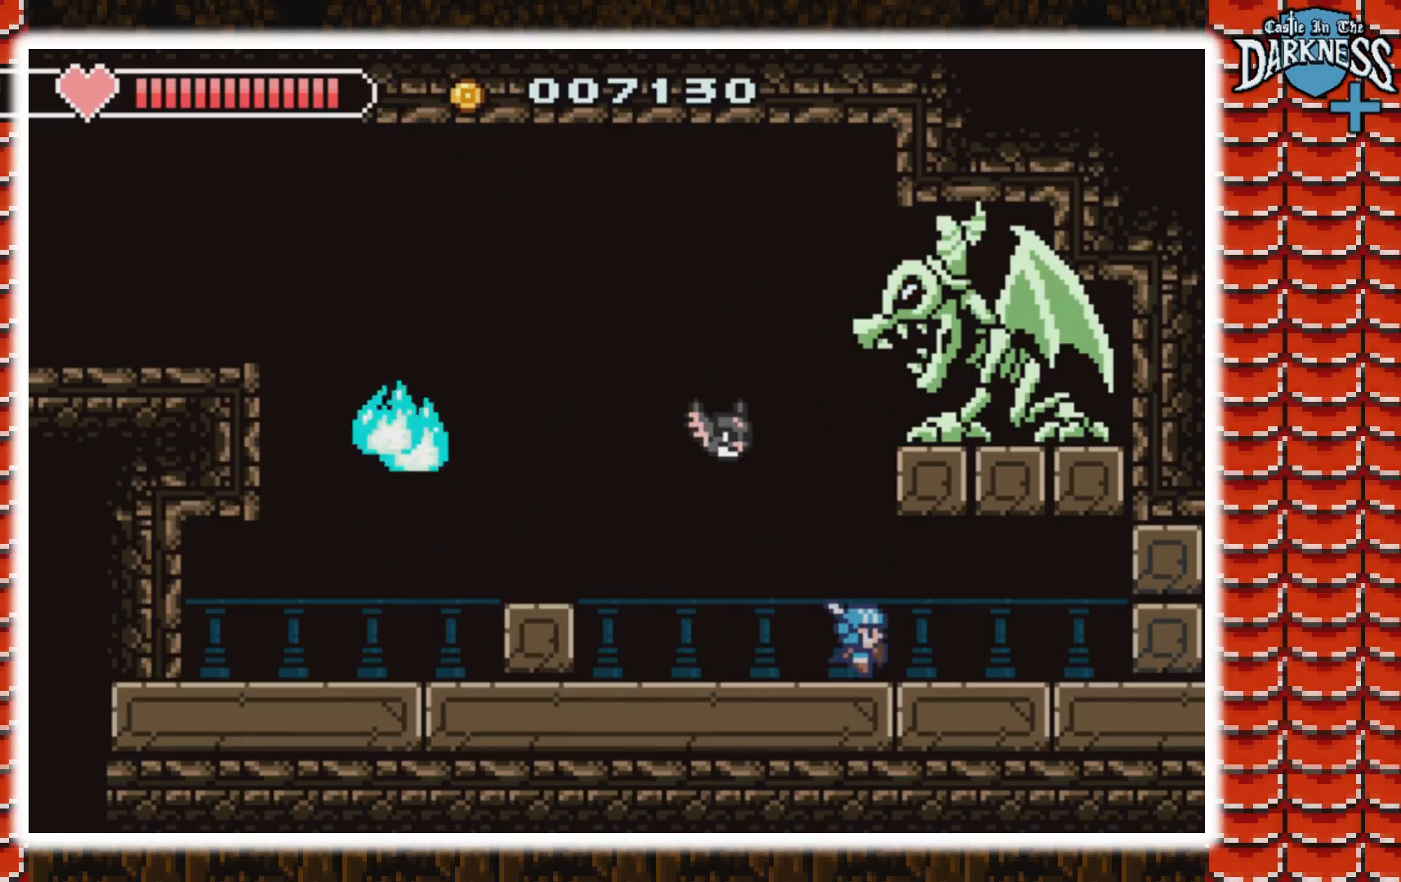
{"buttons": ["DPAD_RIGHT"], "events": [[33, "A", "down"], [200, "A", "up"], [267, "A", "down"], [267, "DPAD_RIGHT", "down"], [500, "A", "up"]]}
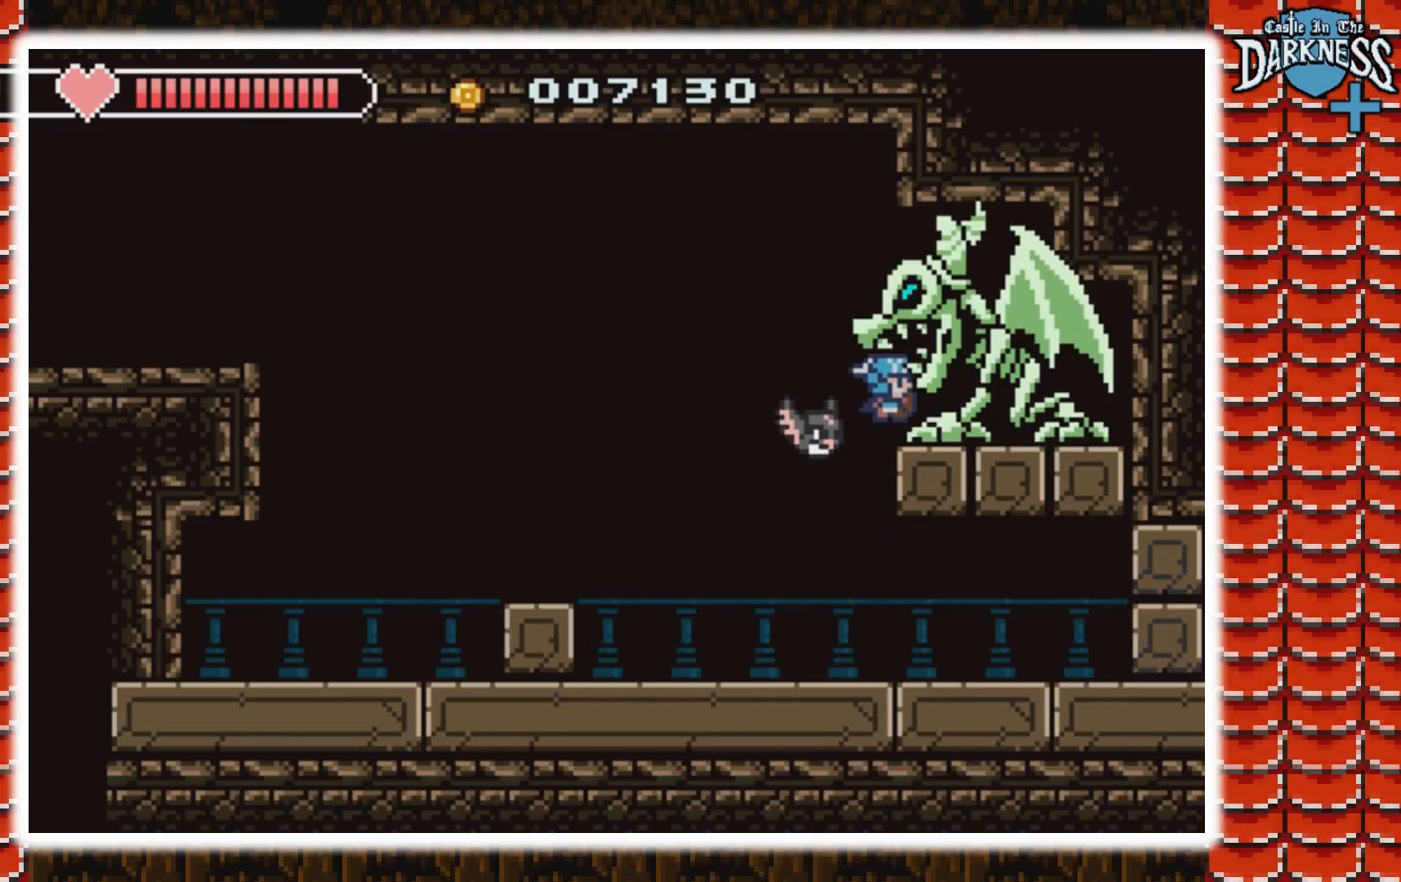
{"buttons": ["DPAD_RIGHT"], "events": [[100, "B", "down"], [167, "B", "up"], [233, "B", "down"], [333, "B", "up"]]}
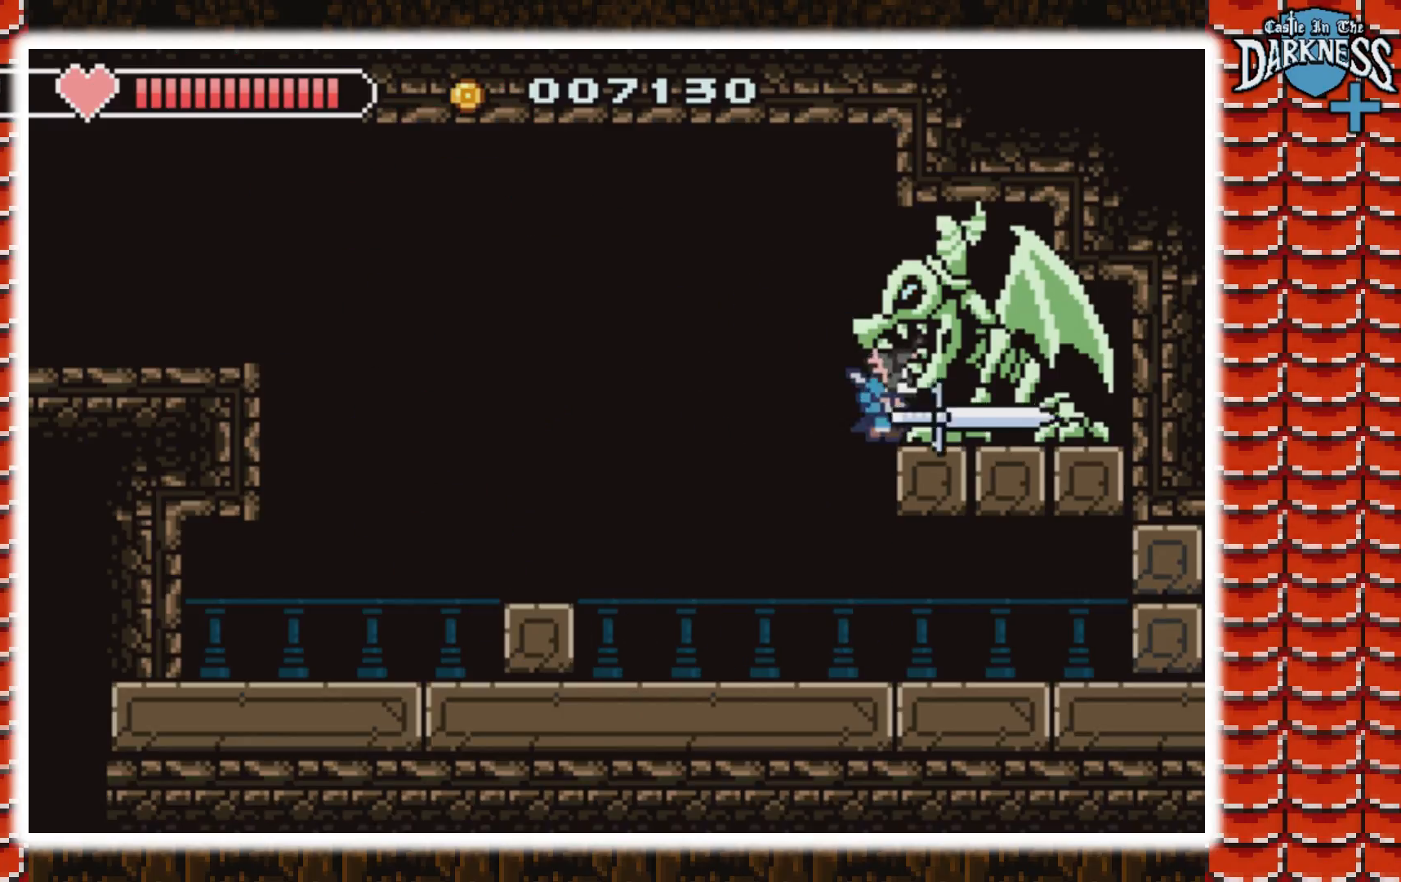
{"buttons": ["B"], "events": [[33, "DPAD_RIGHT", "up"], [100, "B", "down"], [167, "B", "up"], [267, "B", "down"]]}
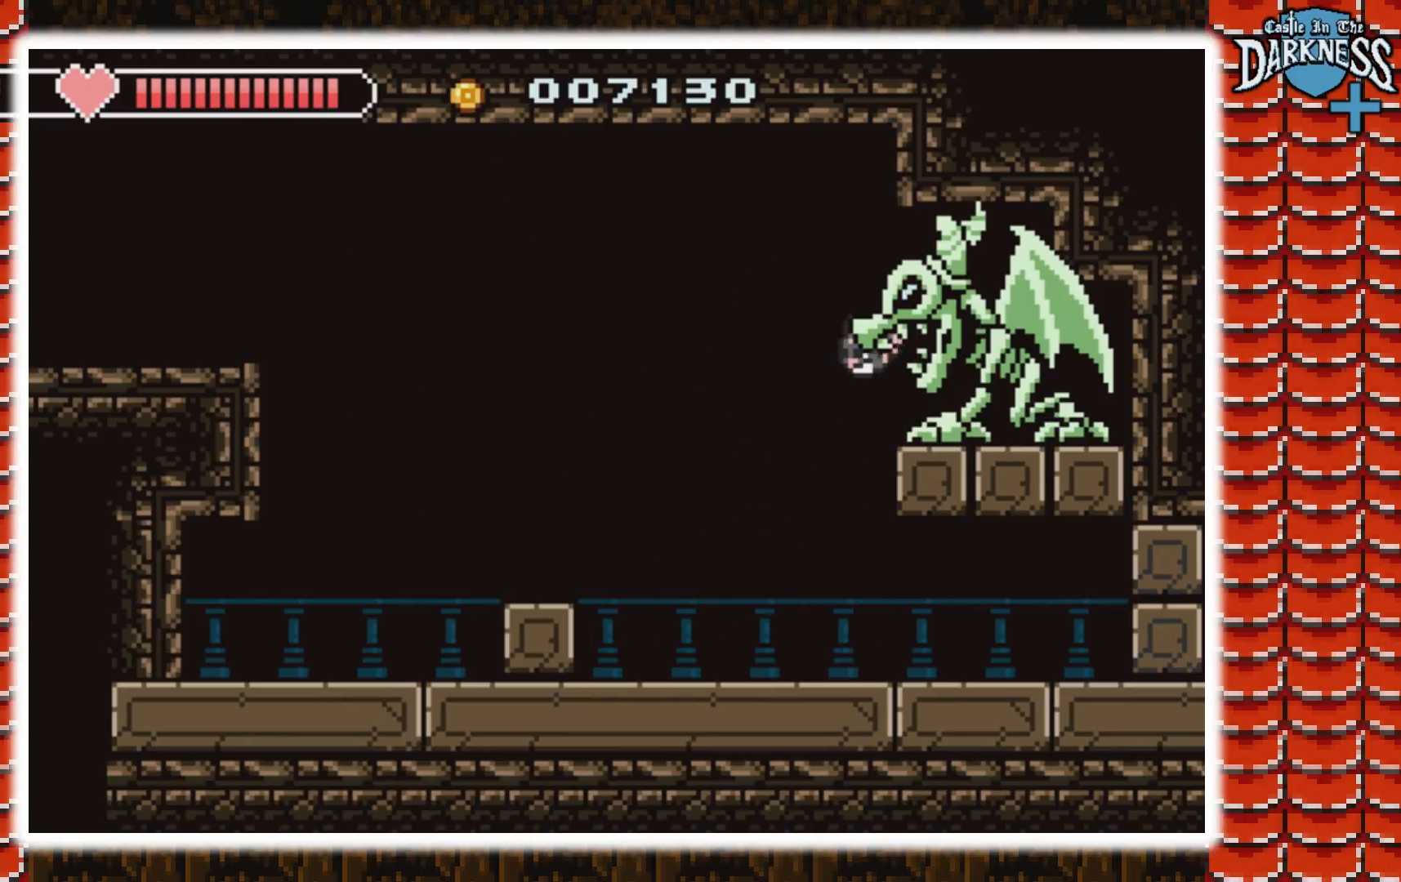
{"buttons": ["A"], "events": [[300, "B", "up"], [300, "DPAD_LEFT", "down"], [433, "DPAD_LEFT", "up"], [467, "A", "down"]]}
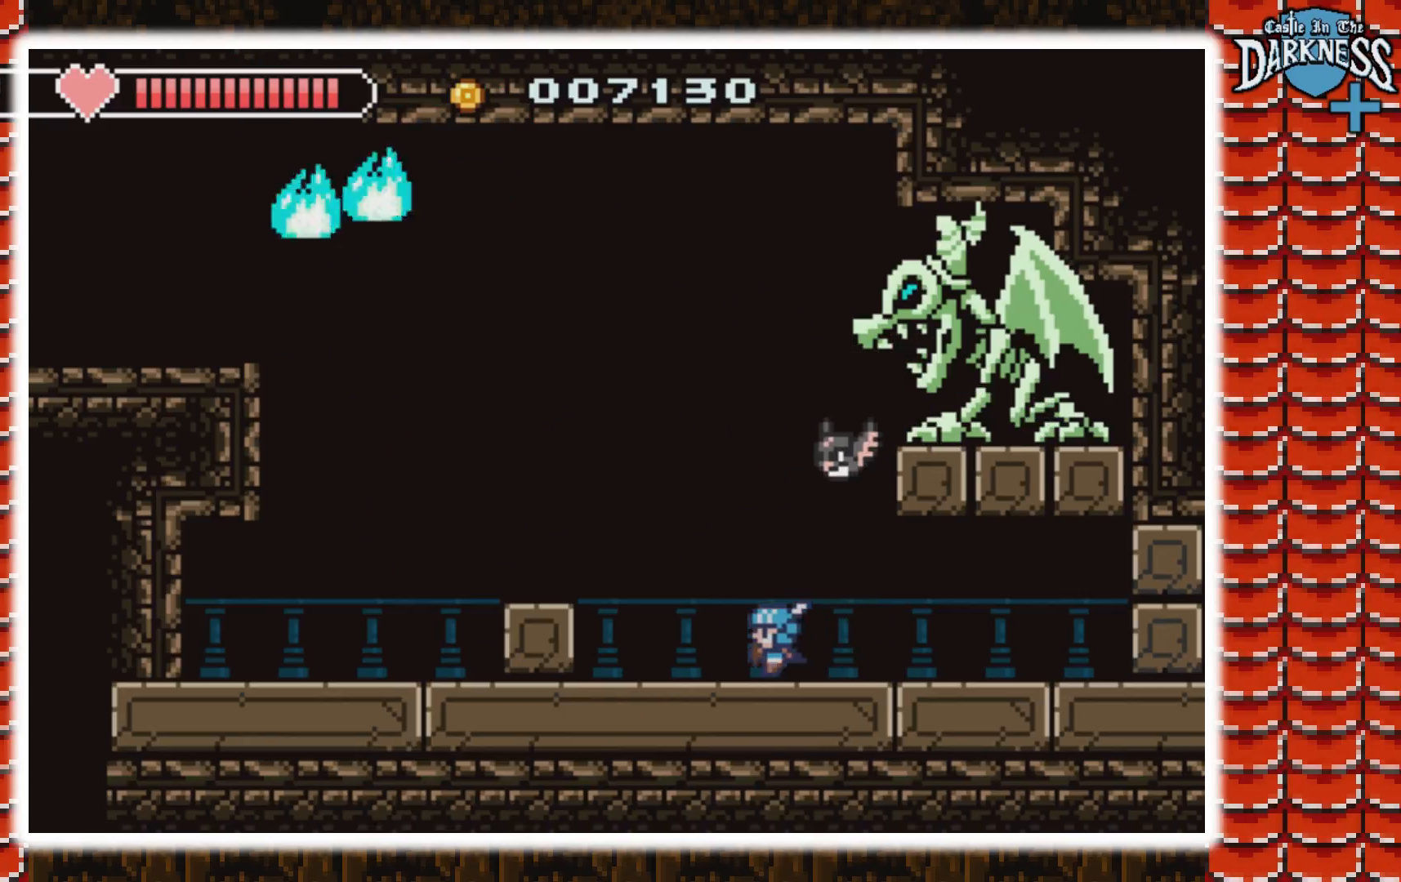
{"buttons": ["DPAD_RIGHT"], "events": [[33, "DPAD_RIGHT", "down"], [133, "A", "up"], [267, "DPAD_RIGHT", "up"], [433, "DPAD_RIGHT", "down"]]}
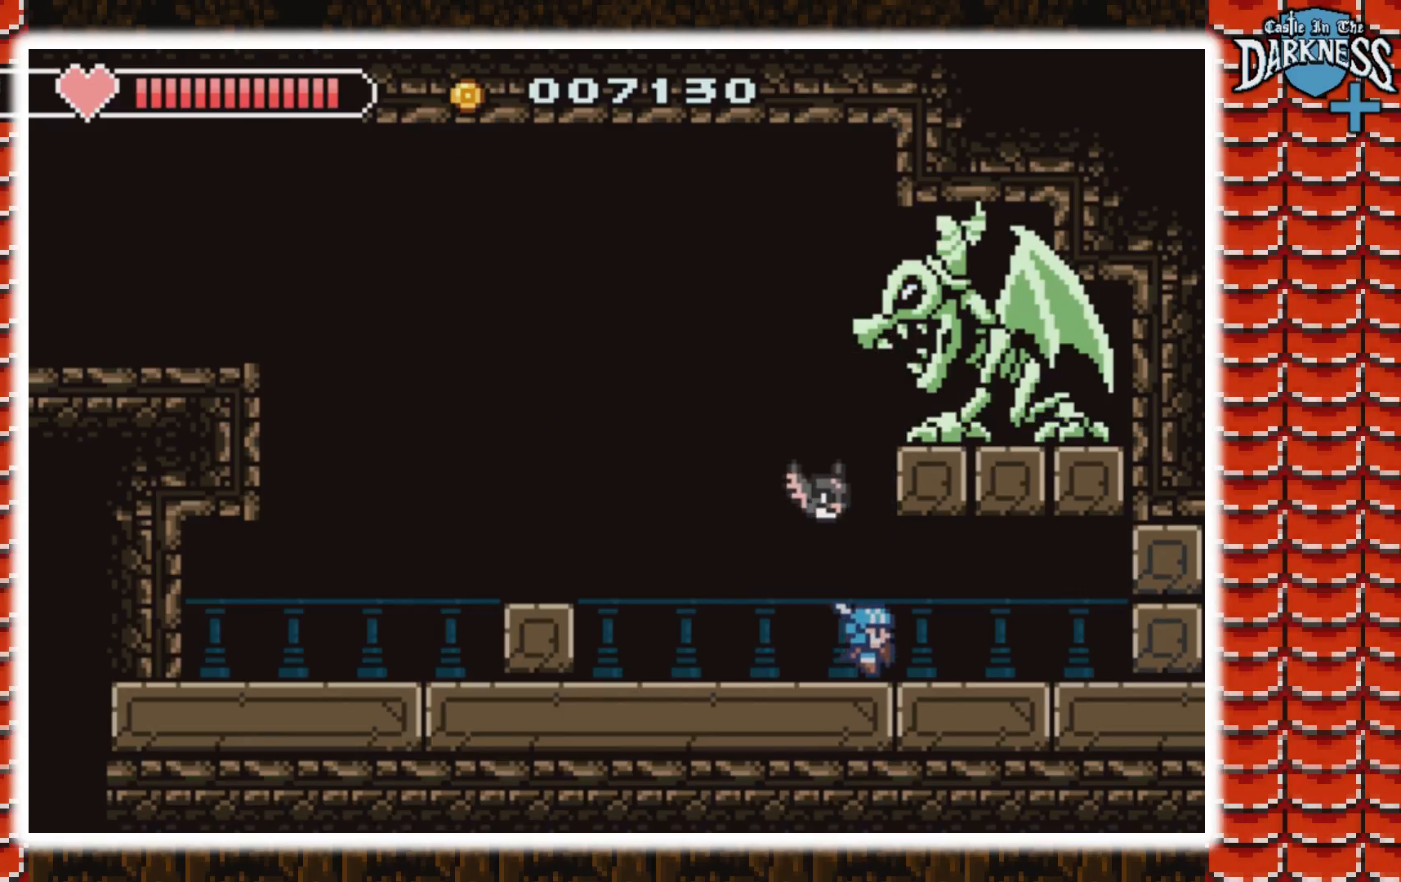
{"buttons": ["DPAD_LEFT"], "events": [[400, "DPAD_RIGHT", "up"], [433, "DPAD_LEFT", "down"]]}
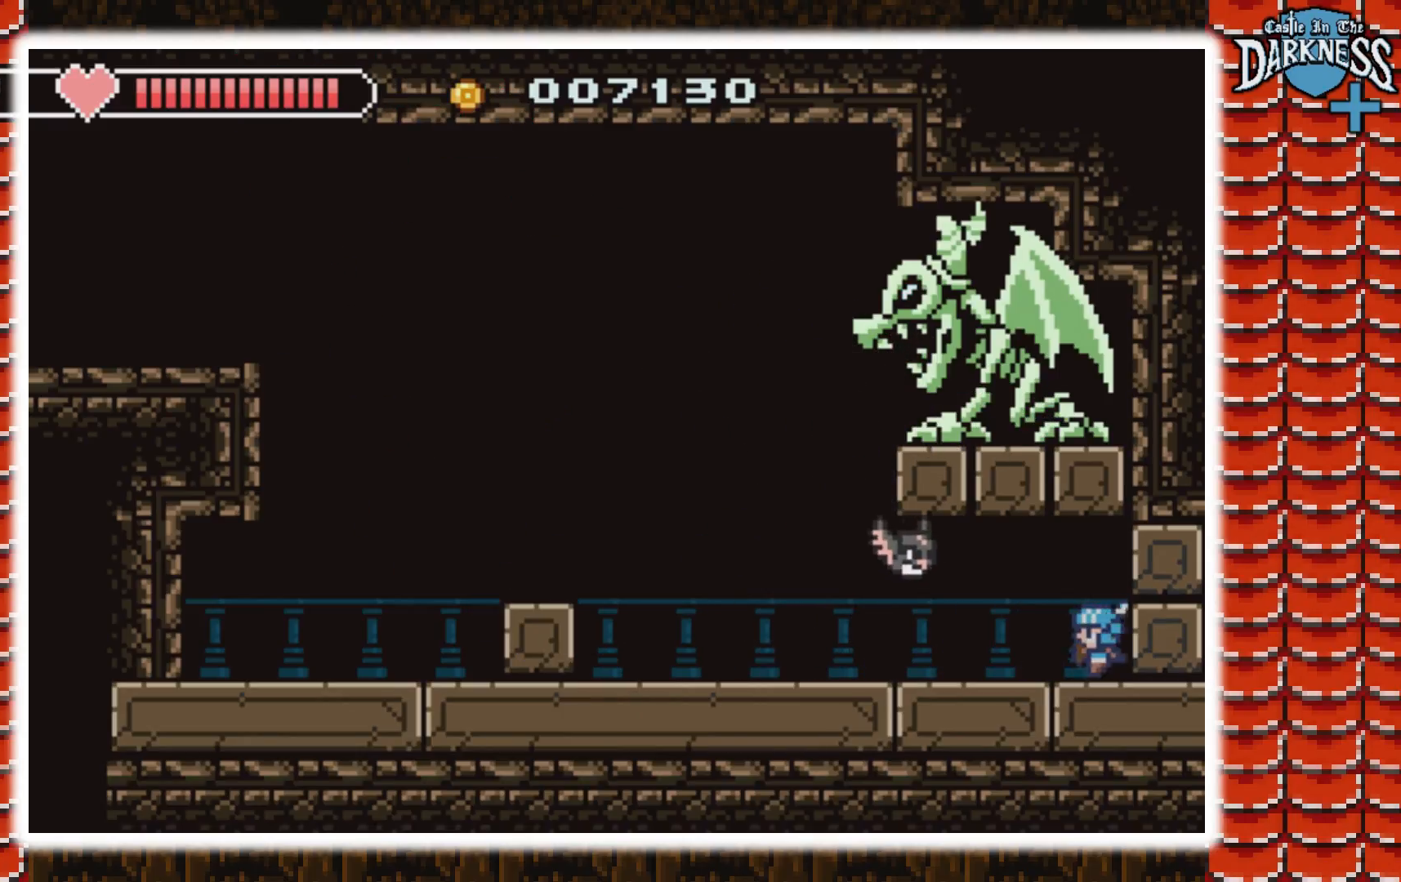
{"buttons": [], "events": [[33, "DPAD_LEFT", "up"], [67, "B", "down"], [133, "B", "up"], [300, "B", "down"], [367, "B", "up"]]}
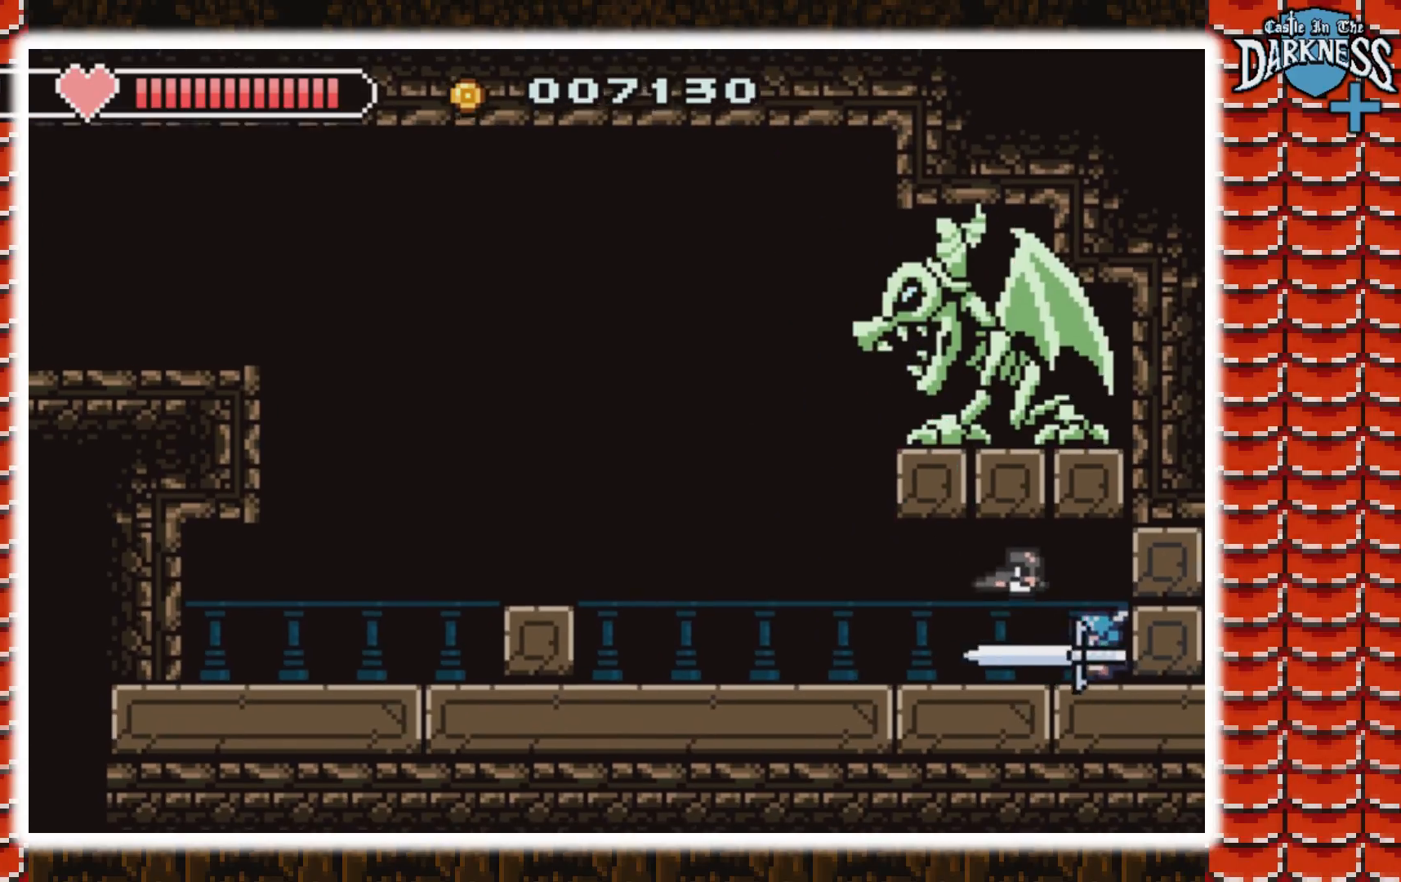
{"buttons": [], "events": [[33, "B", "down"], [100, "B", "up"], [433, "B", "down"], [500, "B", "up"]]}
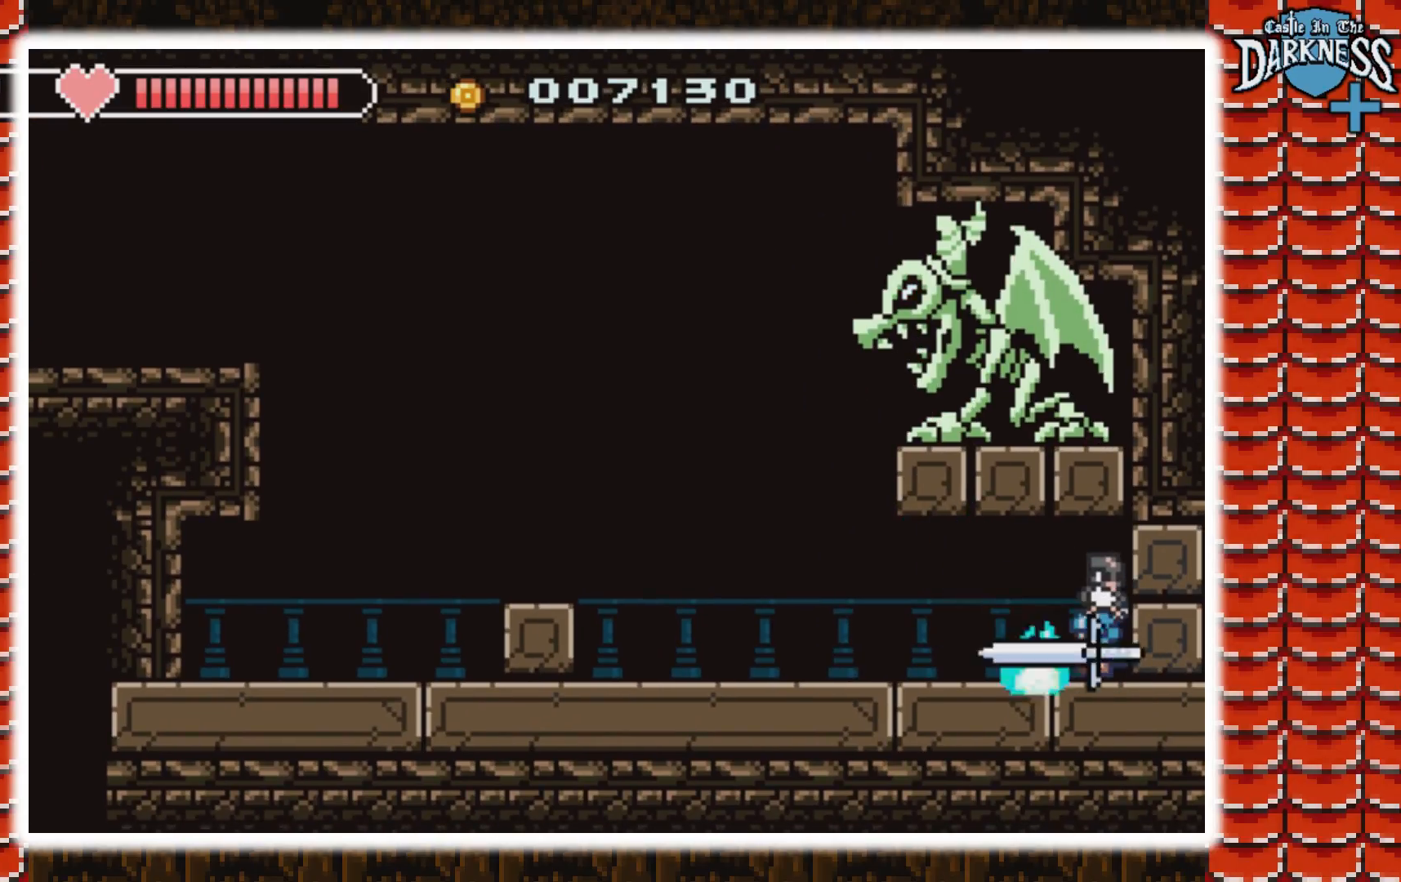
{"buttons": ["B"], "events": [[67, "B", "down"], [133, "B", "up"], [200, "B", "down"], [267, "B", "up"], [333, "B", "down"], [400, "B", "up"], [467, "B", "down"]]}